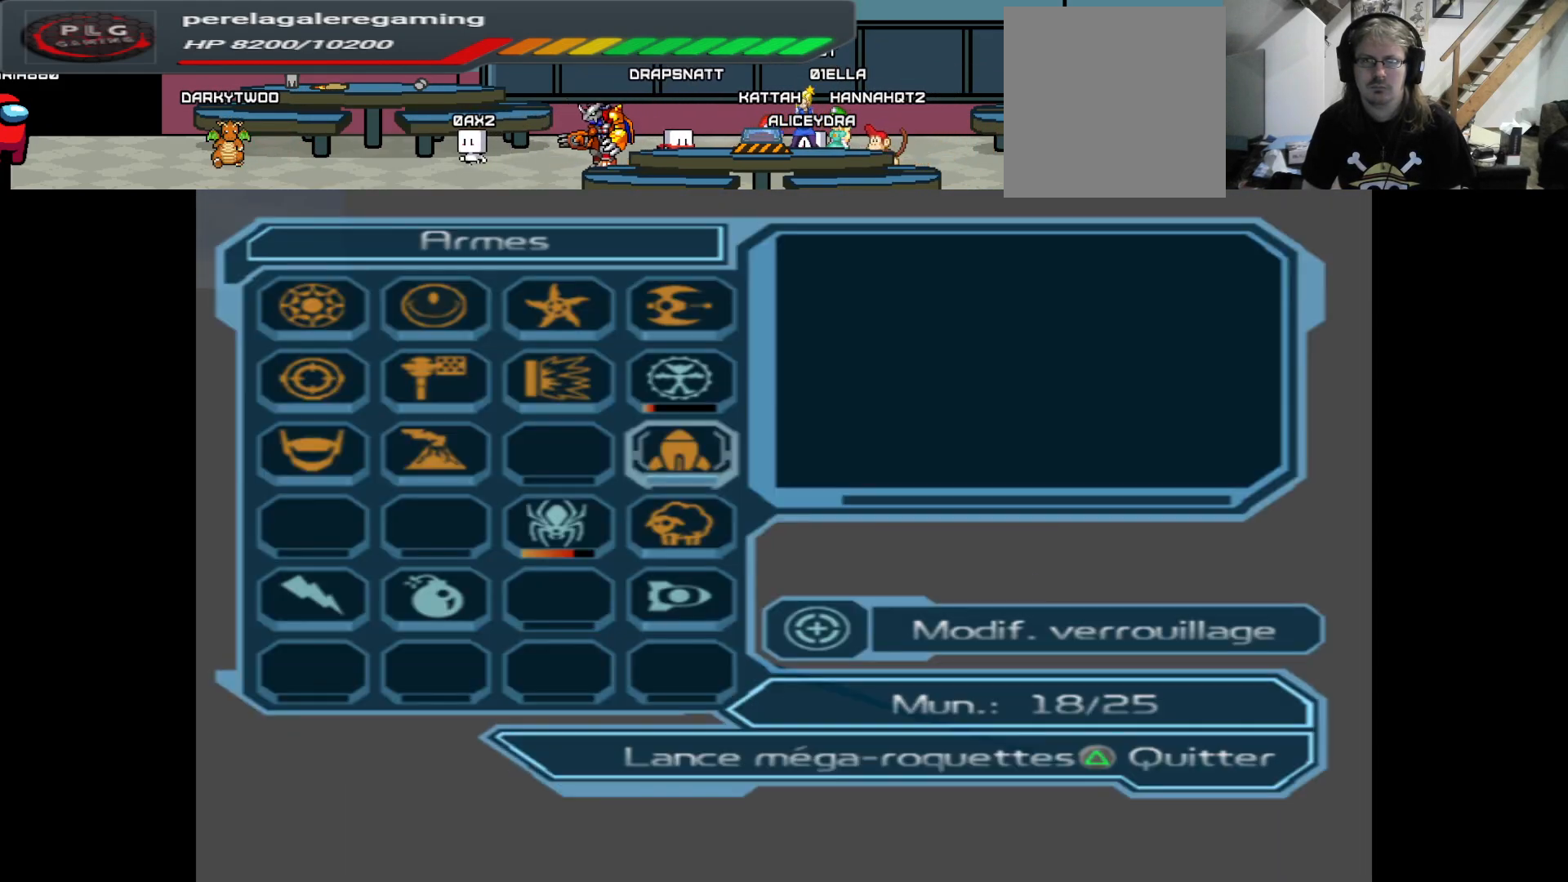
Gameplay with a controller (Xbox layout); each line is a JSON object with the inputs held at the frame after it. "events" lists button and stick changes between this image and that frame as [ms after this image, input, new state], when the widget could be followed in between.
{"buttons": [], "left_stick": "down", "right_stick": "center", "events": [[483, "left_stick", "down"]]}
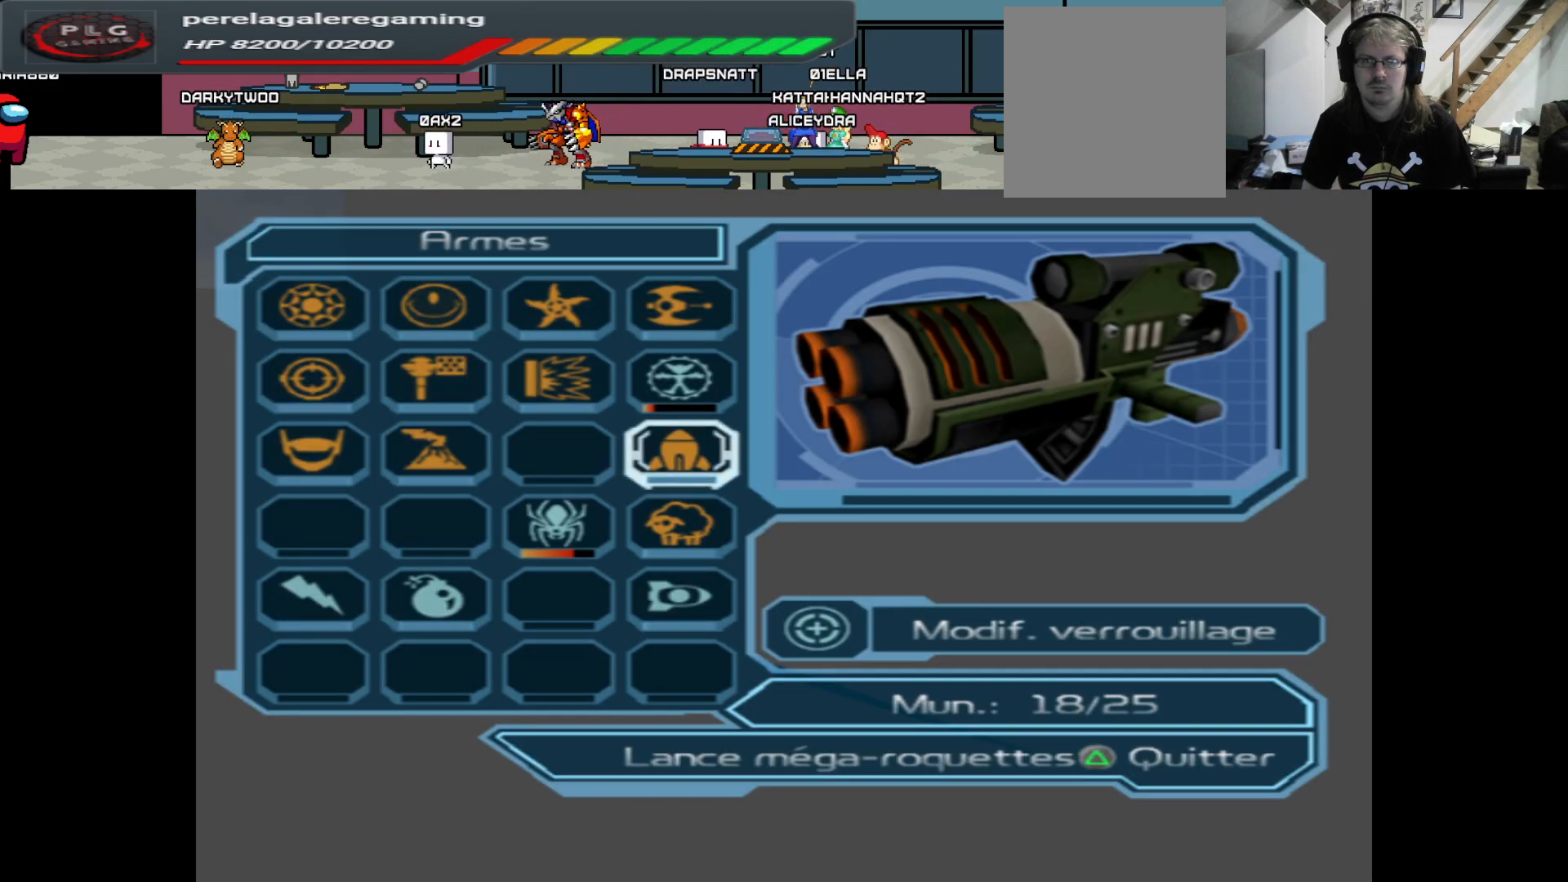
{"buttons": [], "left_stick": "center", "right_stick": "center", "events": [[83, "left_stick", "center"], [217, "A", "down"], [283, "A", "up"], [367, "A", "down"], [450, "A", "up"]]}
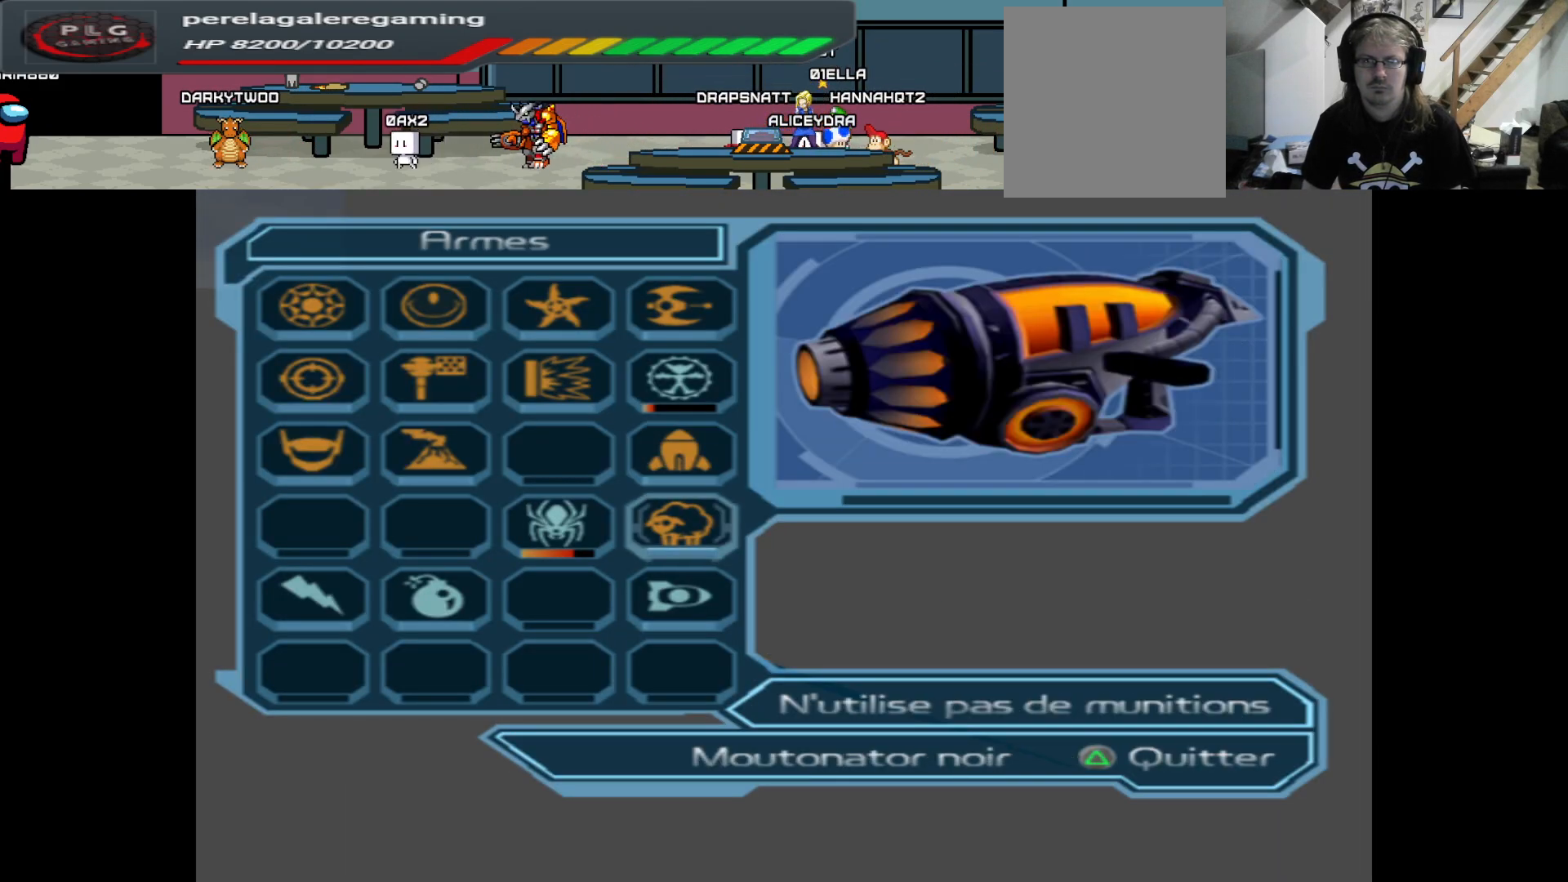
{"buttons": [], "left_stick": "up-right", "right_stick": "center", "events": [[67, "Y", "down"], [167, "Y", "up"], [233, "left_stick", "up-right"]]}
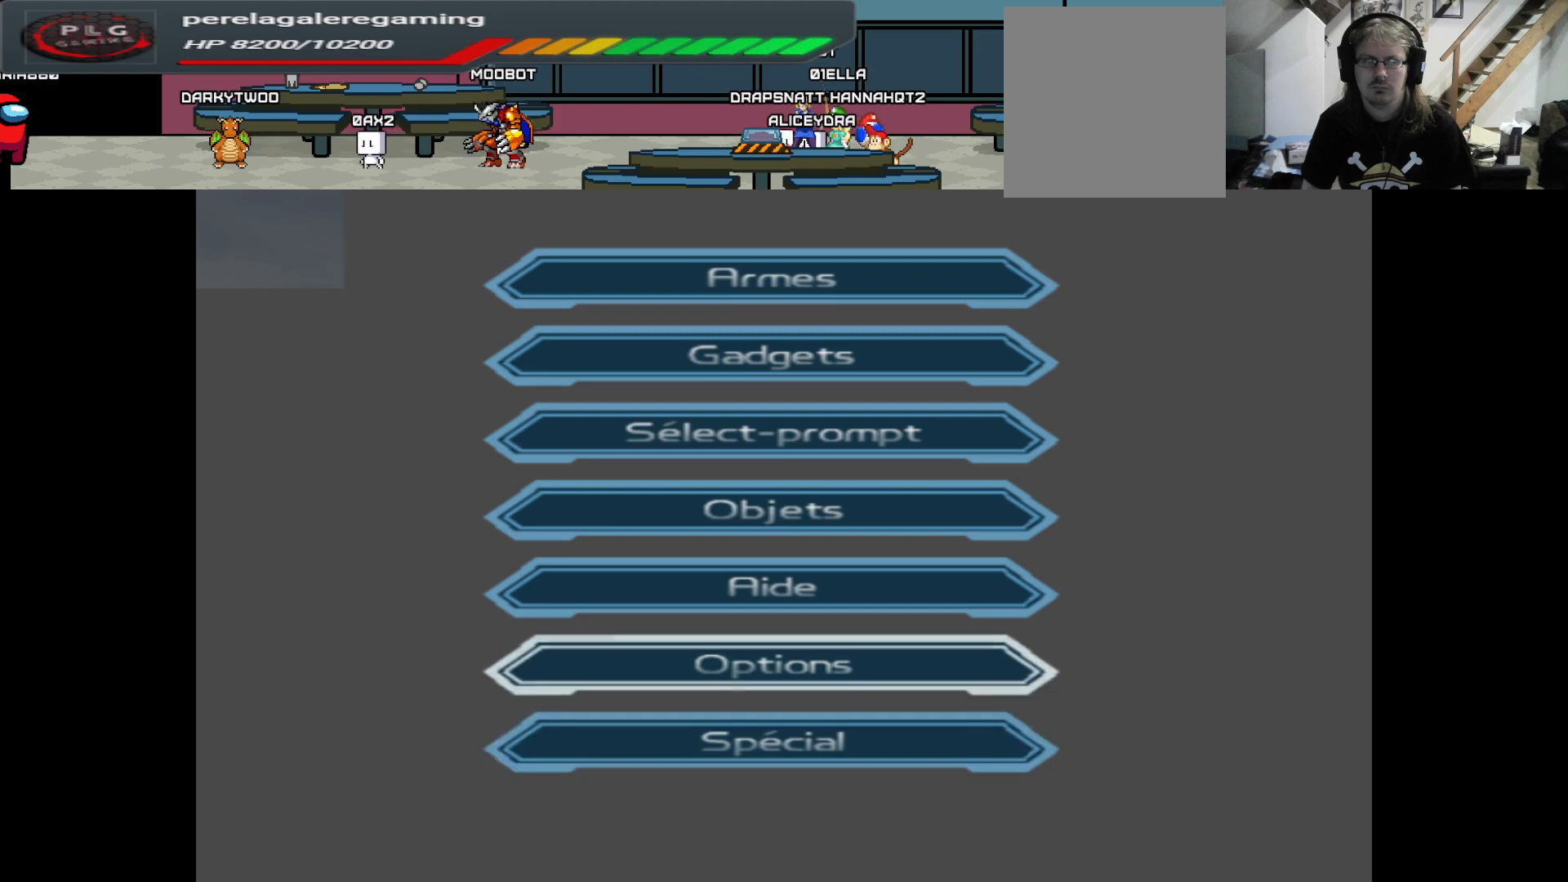
{"buttons": [], "left_stick": "up-right", "right_stick": "center", "events": []}
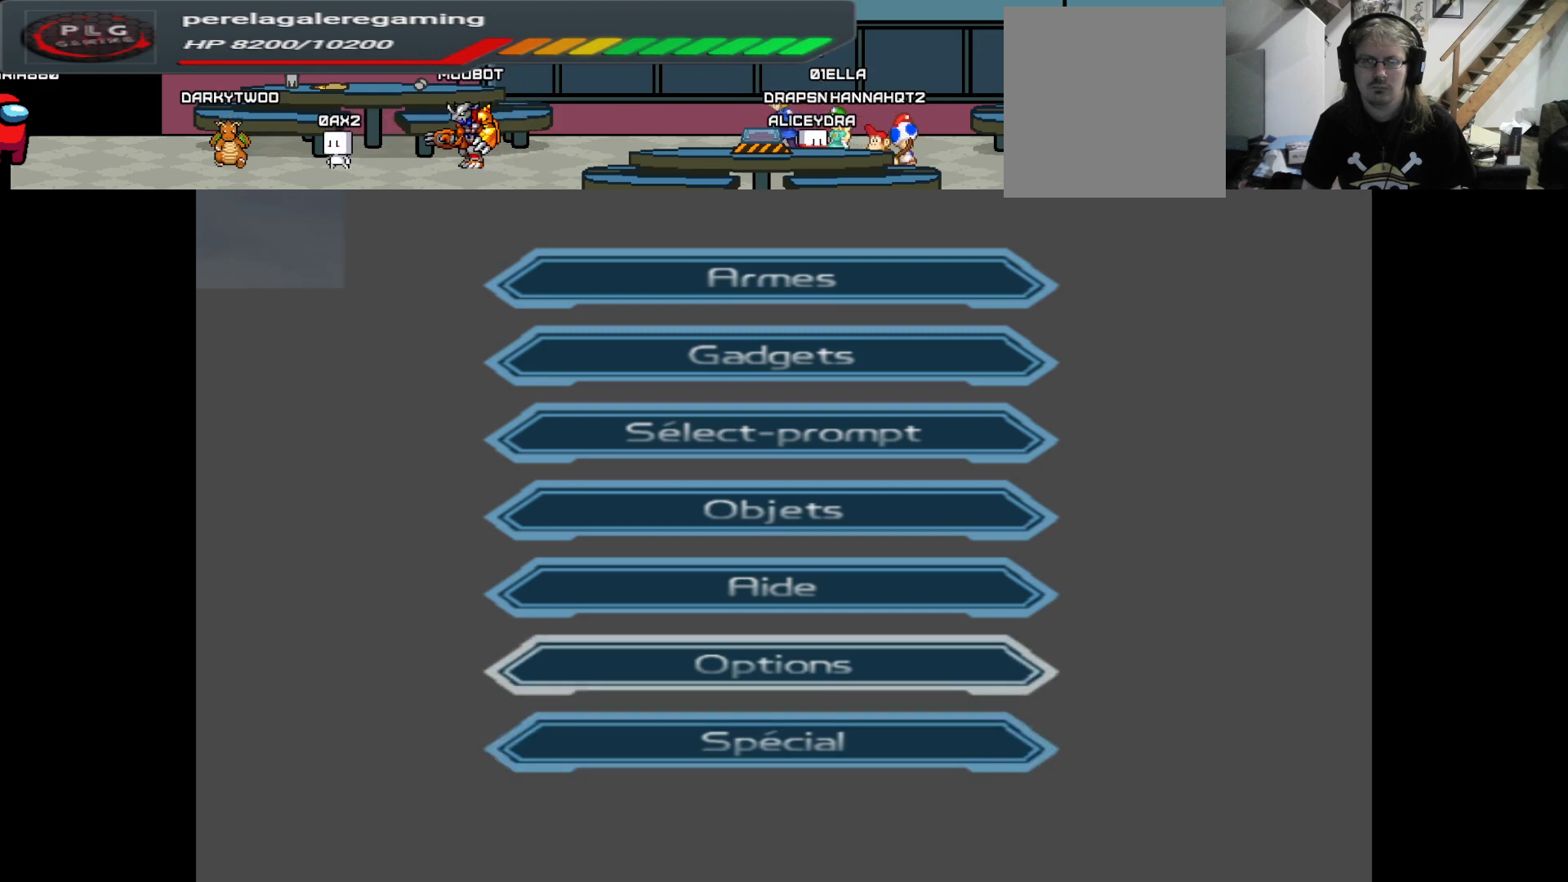
{"buttons": [], "left_stick": "center", "right_stick": "center", "events": [[283, "Y", "down"], [283, "left_stick", "center"], [400, "Y", "up"]]}
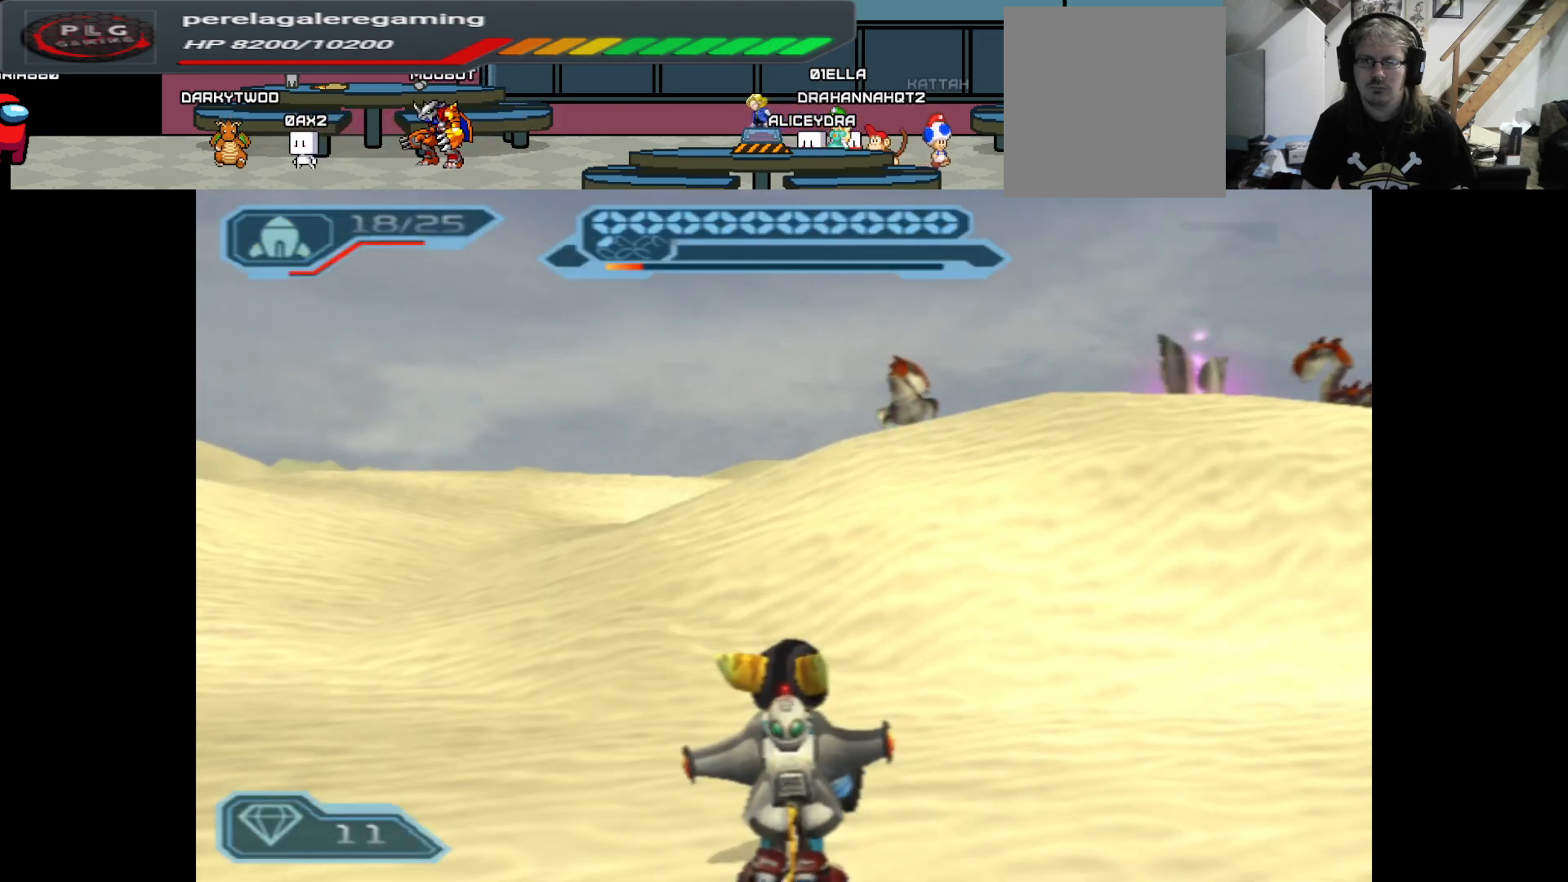
{"buttons": [], "left_stick": "up-right", "right_stick": "center", "events": [[117, "left_stick", "up-right"], [183, "left_stick", "right"], [317, "left_stick", "up-right"]]}
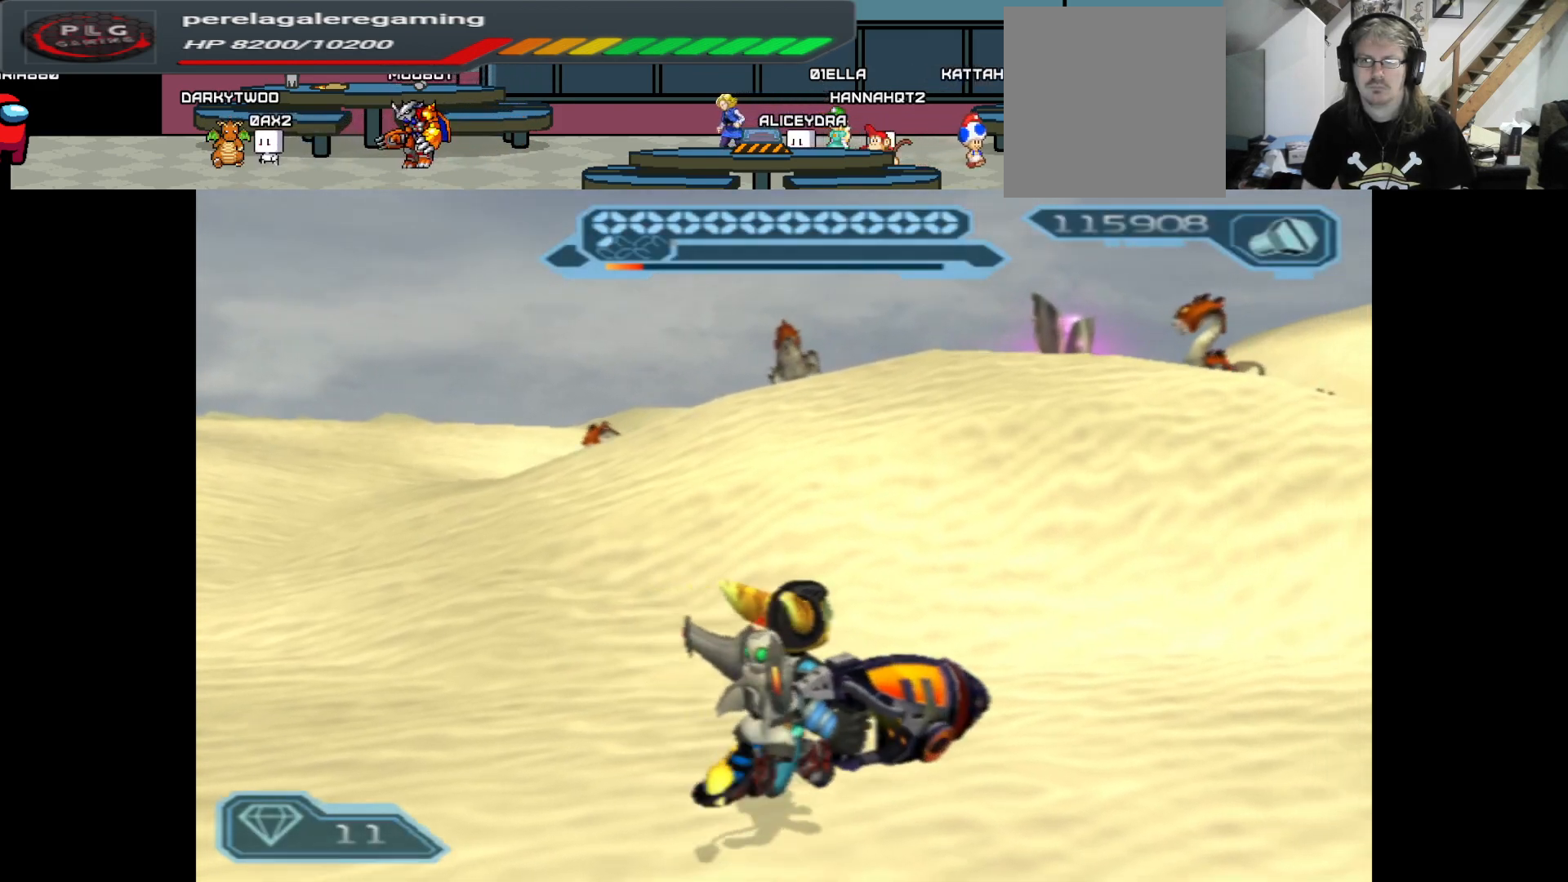
{"buttons": ["B", "R2"], "left_stick": "up", "right_stick": "center", "events": [[83, "left_stick", "up"], [133, "R2", "down"], [283, "B", "down"]]}
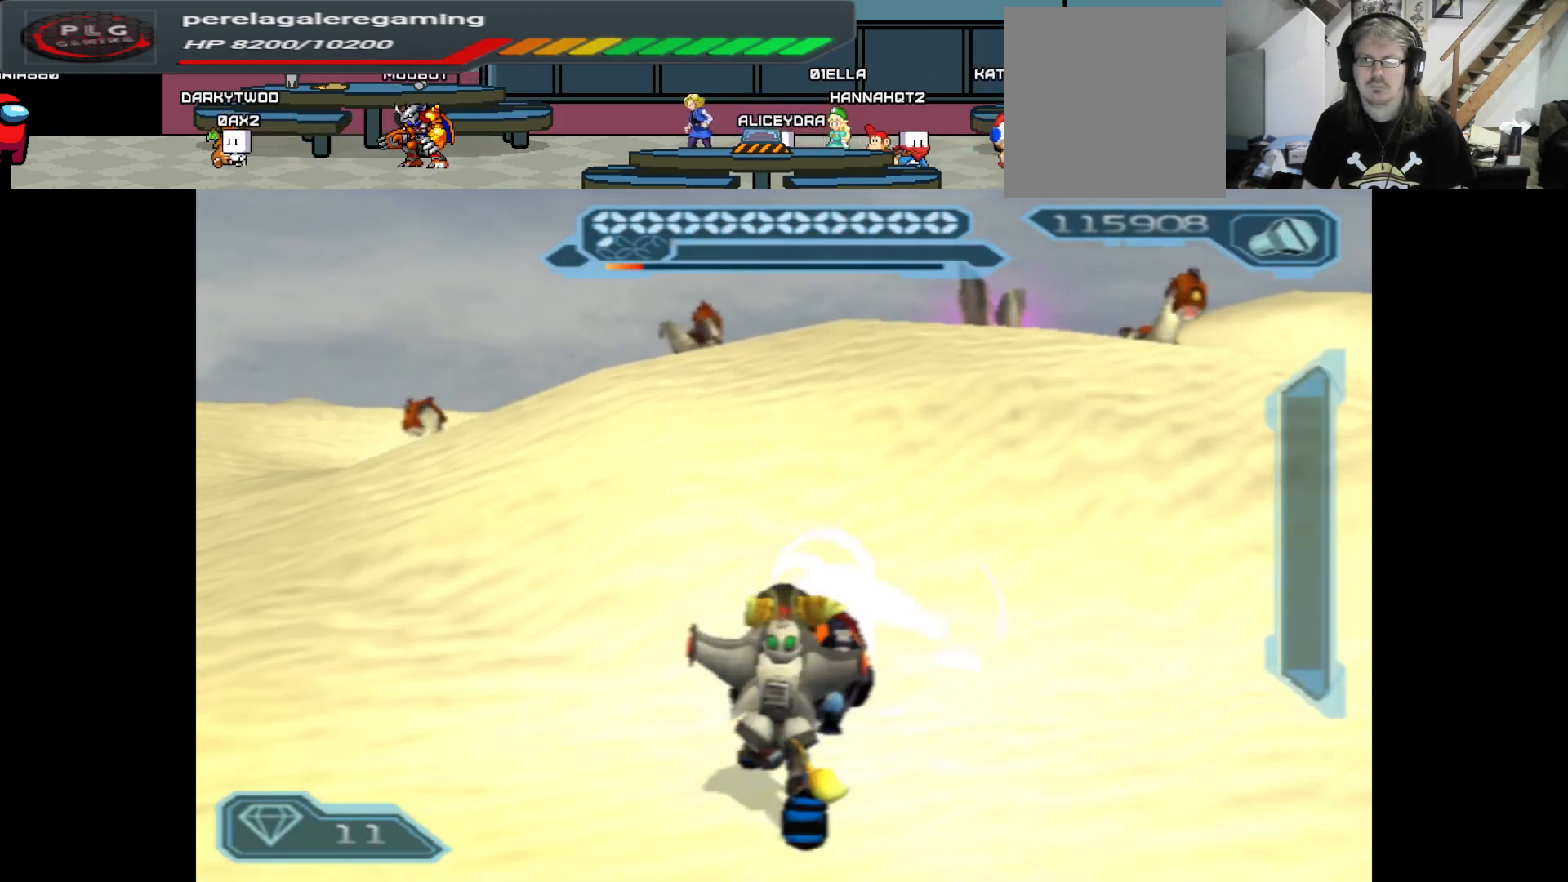
{"buttons": ["B", "R2"], "left_stick": "up-right", "right_stick": "center", "events": [[350, "left_stick", "up-right"]]}
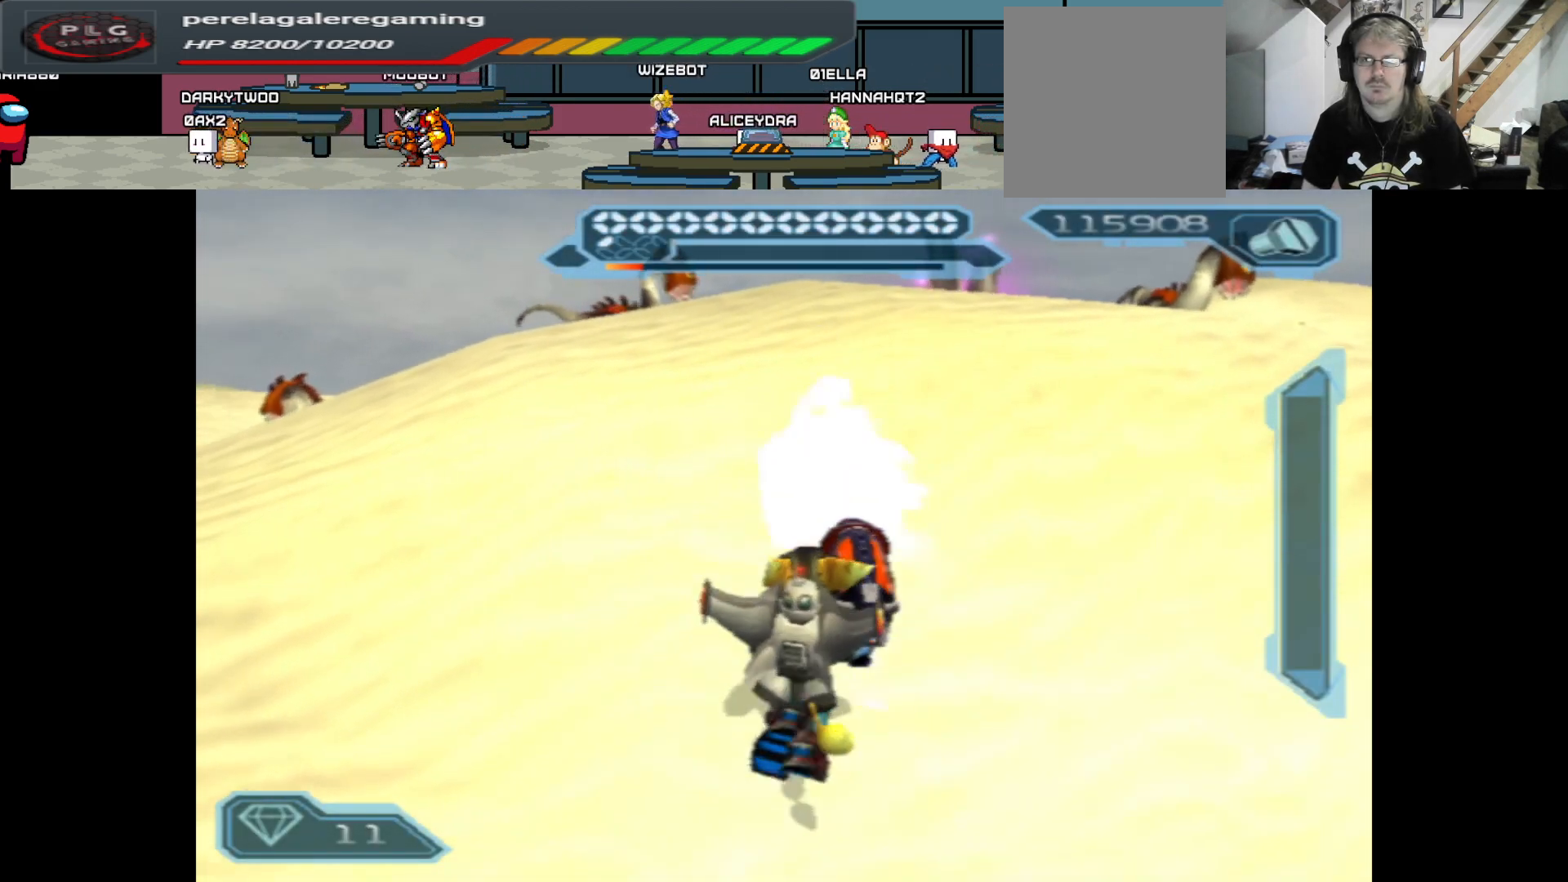
{"buttons": ["B", "R2"], "left_stick": "up-right", "right_stick": "center", "events": []}
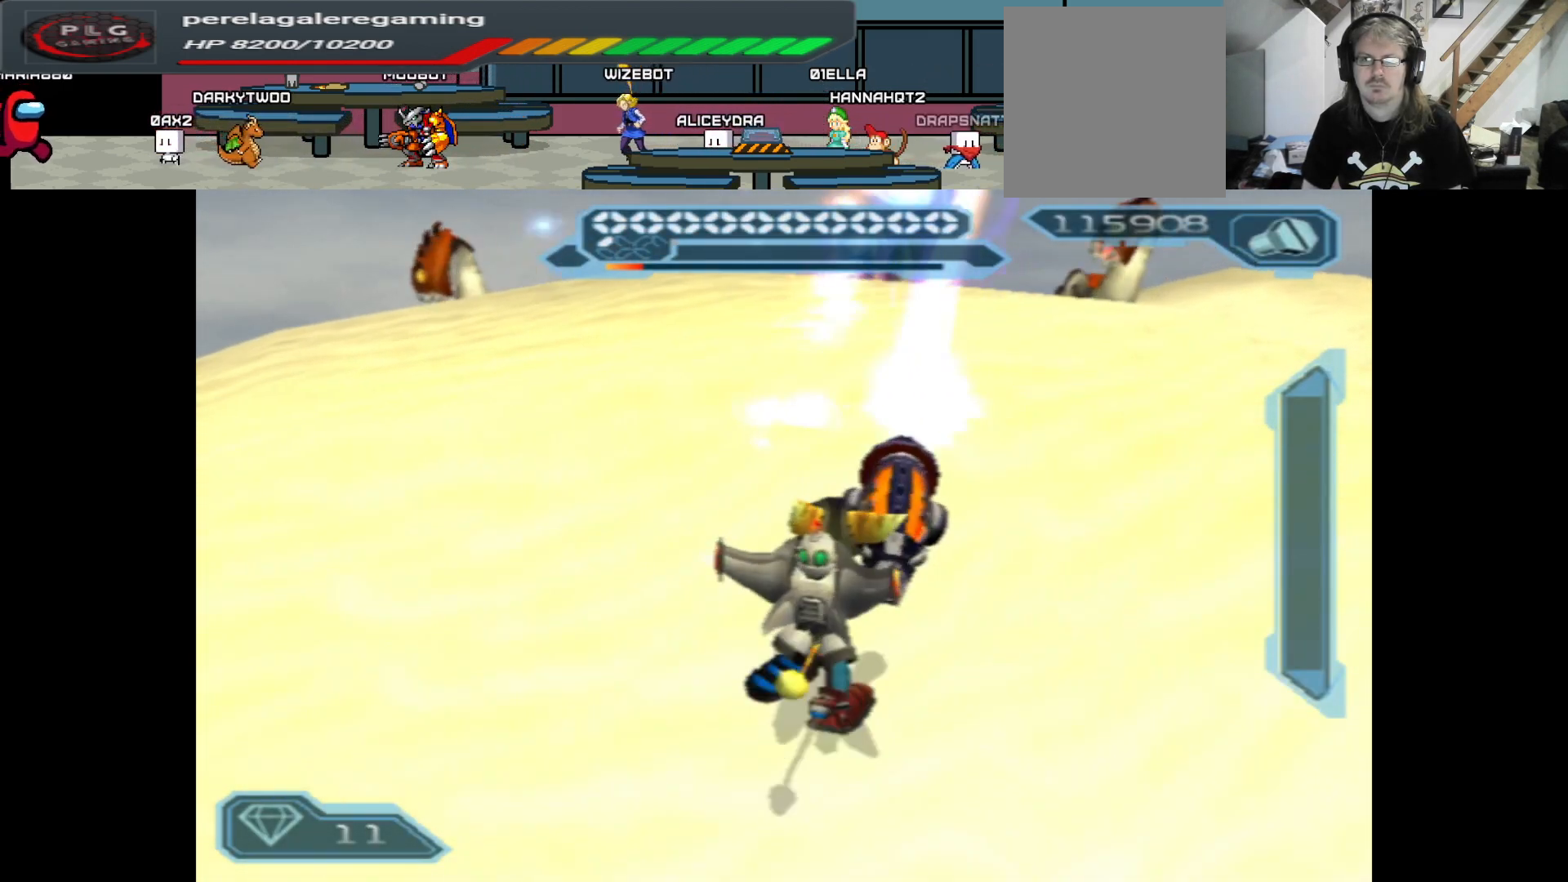
{"buttons": ["B", "R2"], "left_stick": "up-right", "right_stick": "center", "events": []}
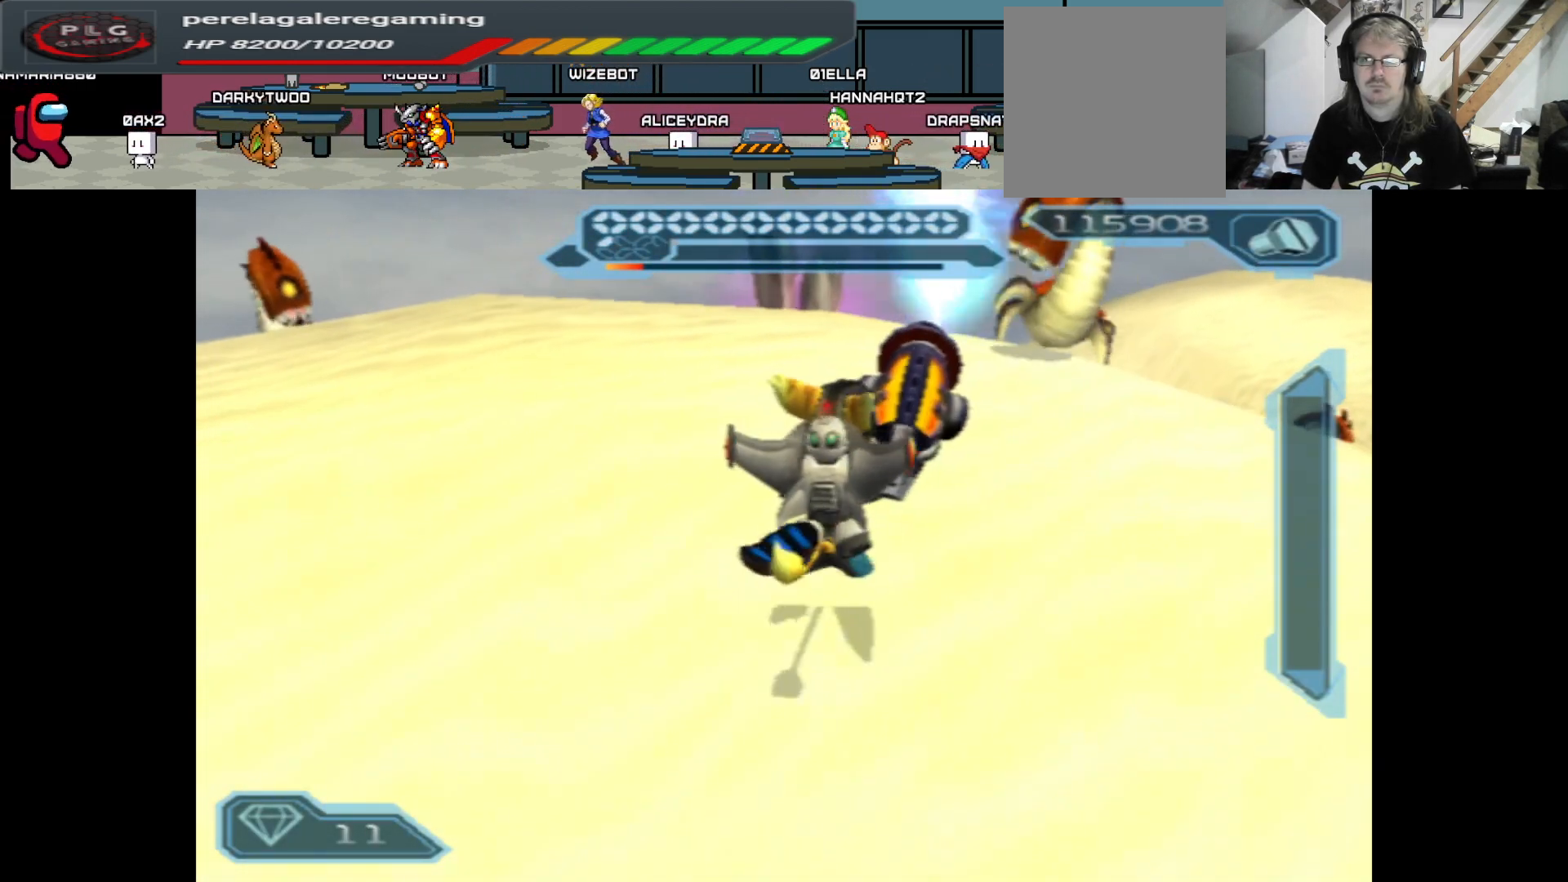
{"buttons": ["B", "R2"], "left_stick": "up", "right_stick": "center", "events": [[383, "left_stick", "up"]]}
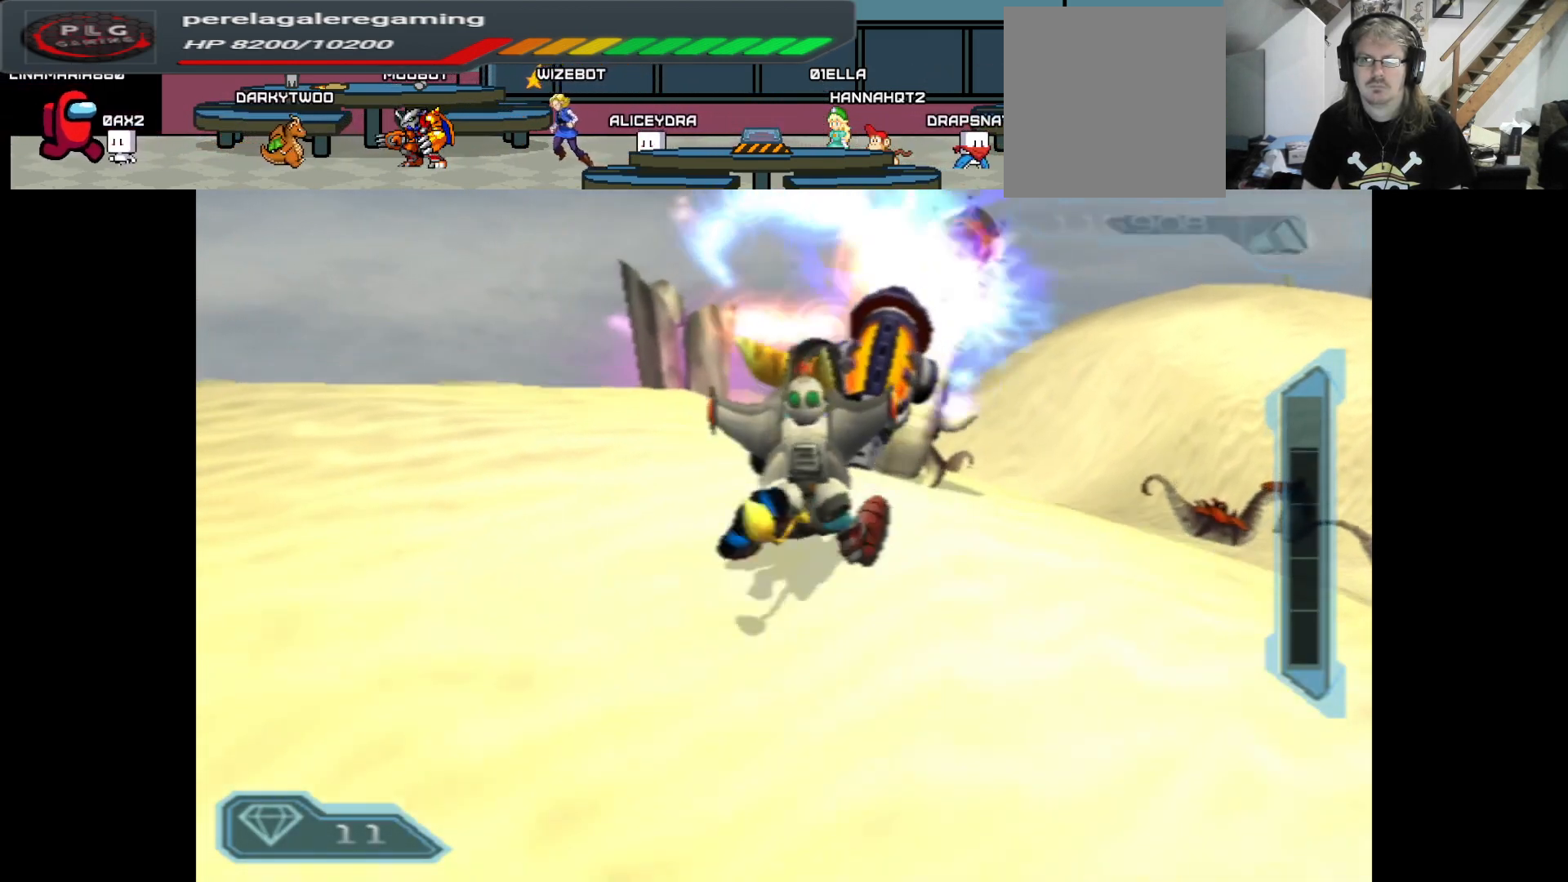
{"buttons": ["B", "R2"], "left_stick": "up-left", "right_stick": "center", "events": [[50, "left_stick", "up-left"]]}
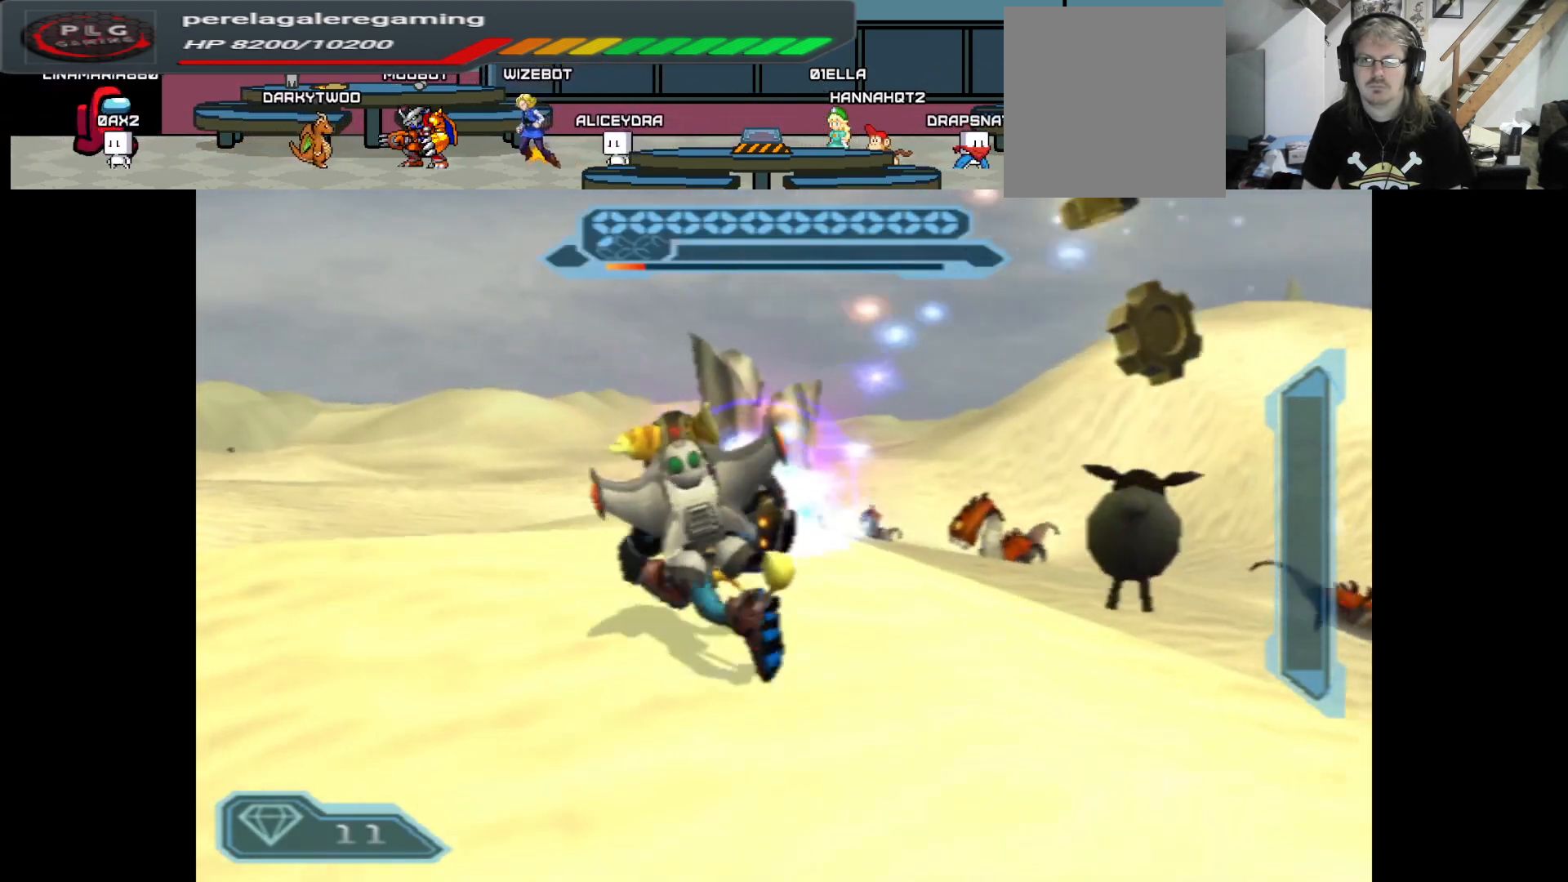
{"buttons": ["B", "R2"], "left_stick": "up", "right_stick": "center", "events": [[233, "left_stick", "left"], [483, "left_stick", "up"]]}
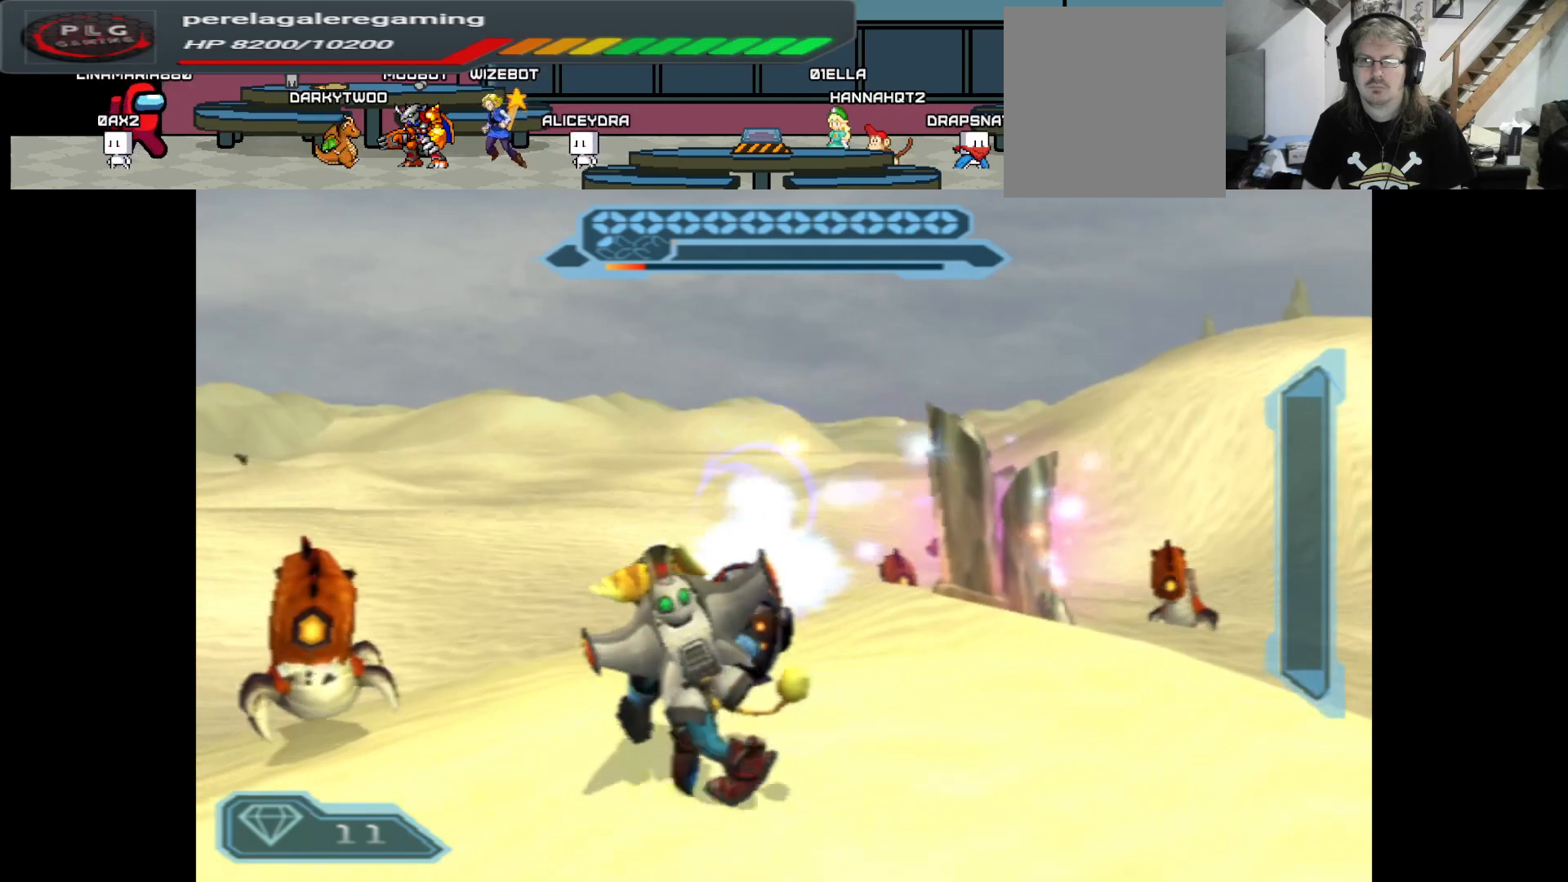
{"buttons": ["B", "R2"], "left_stick": "up", "right_stick": "center", "events": [[33, "left_stick", "up-right"], [433, "left_stick", "up"]]}
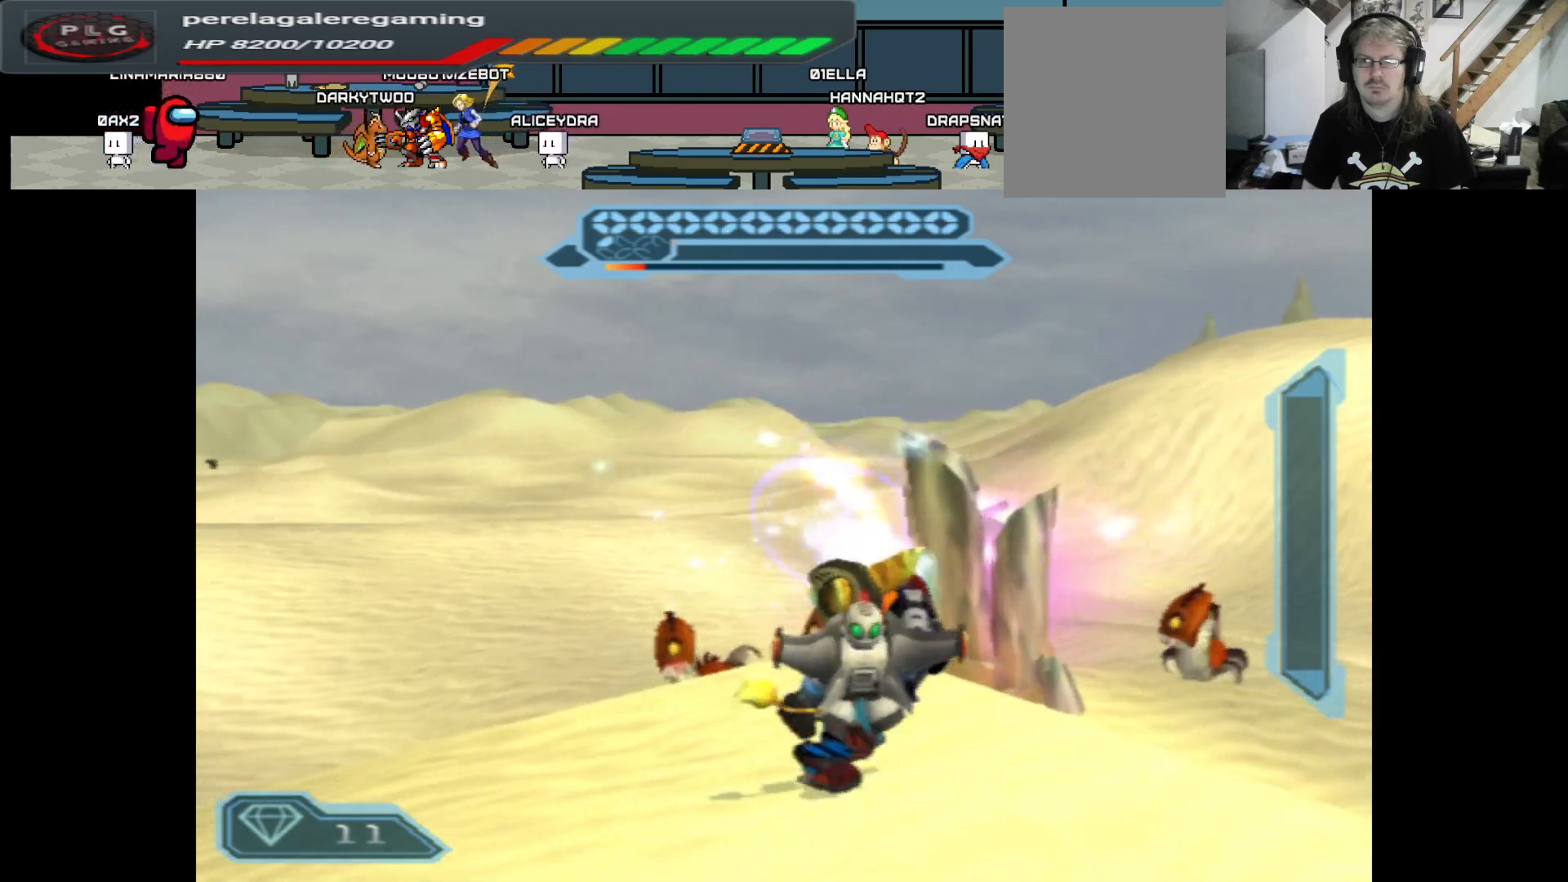
{"buttons": [], "left_stick": "up-right", "right_stick": "center", "events": [[33, "B", "up"], [217, "R2", "up"], [217, "X", "down"], [300, "X", "up"], [400, "X", "down"], [433, "left_stick", "up-right"], [483, "X", "up"]]}
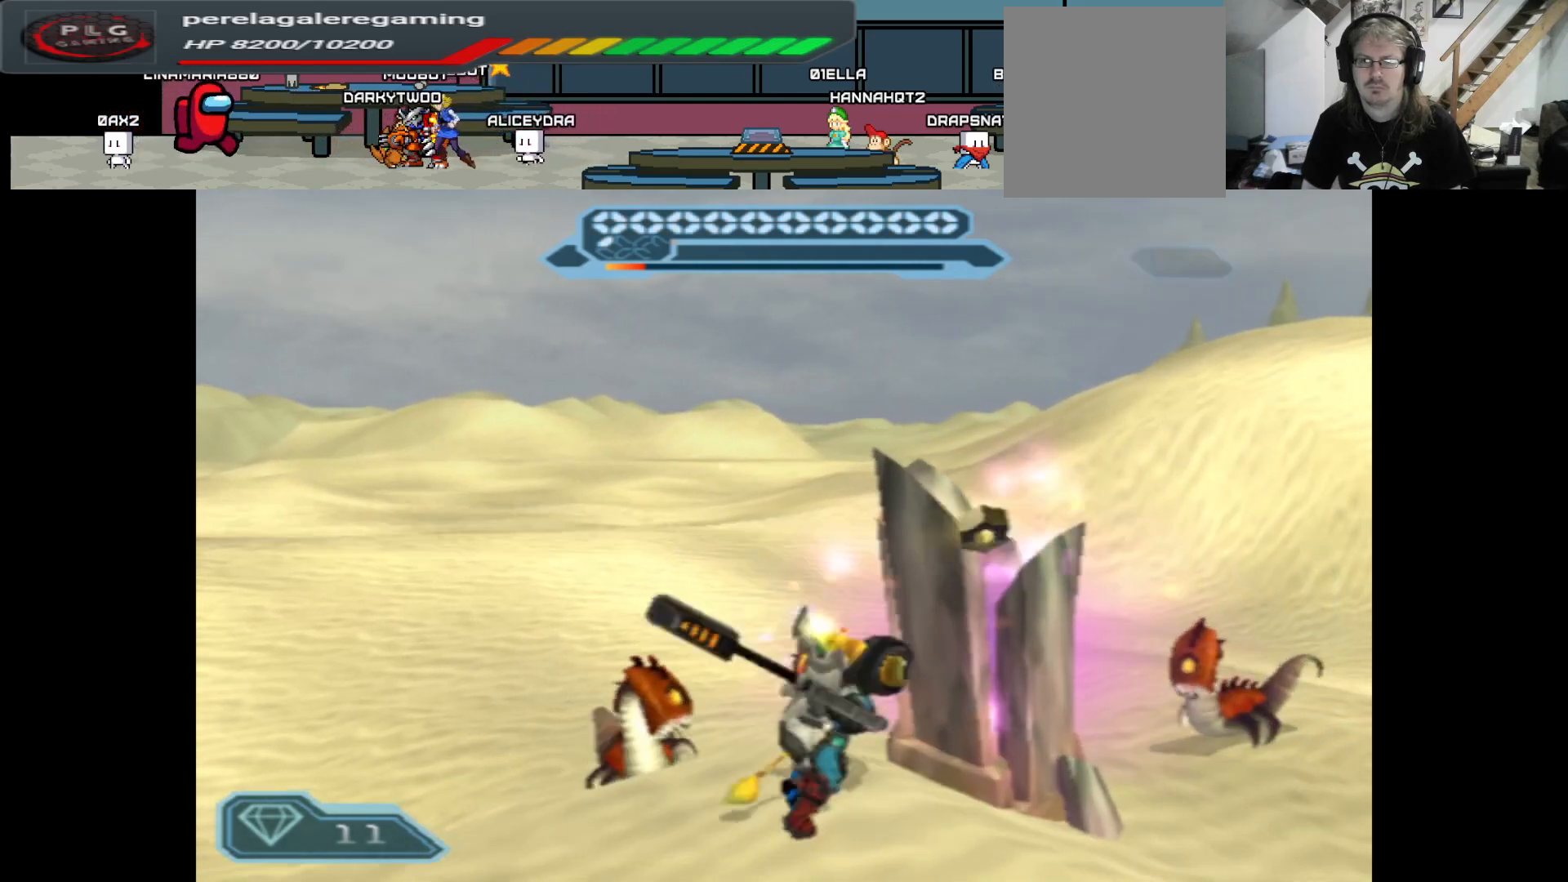
{"buttons": ["X"], "left_stick": "center", "right_stick": "center", "events": [[67, "X", "down"], [167, "X", "up"], [217, "left_stick", "center"], [250, "X", "down"], [350, "X", "up"], [433, "X", "down"]]}
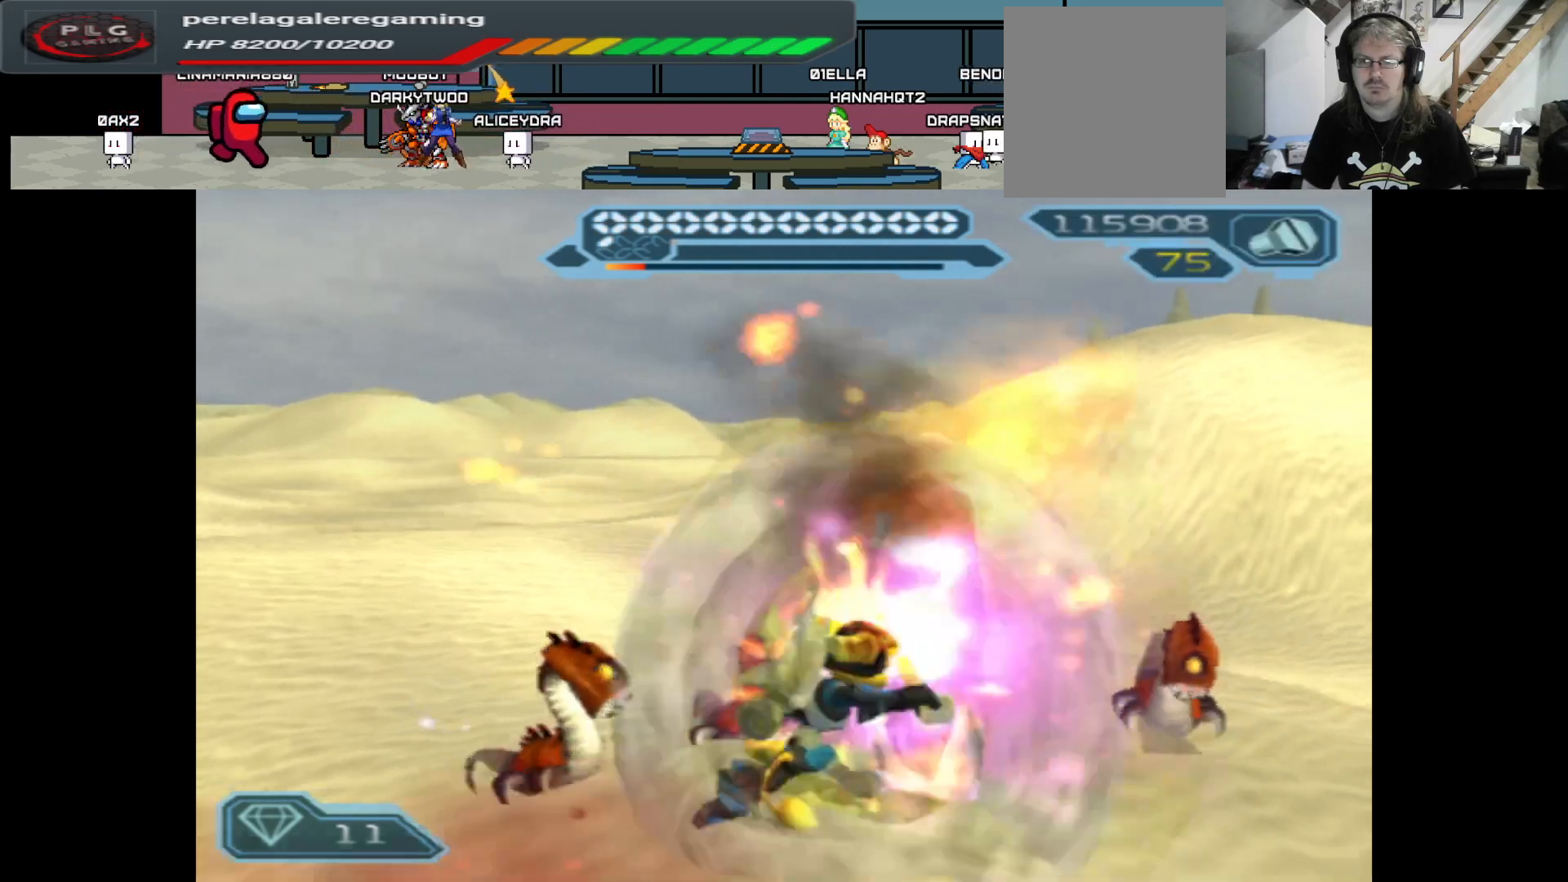
{"buttons": ["B", "R2"], "left_stick": "center", "right_stick": "center", "events": [[17, "X", "up"], [100, "X", "down"], [217, "X", "up"], [300, "R2", "down"], [333, "left_stick", "up"], [367, "B", "down"], [500, "left_stick", "center"]]}
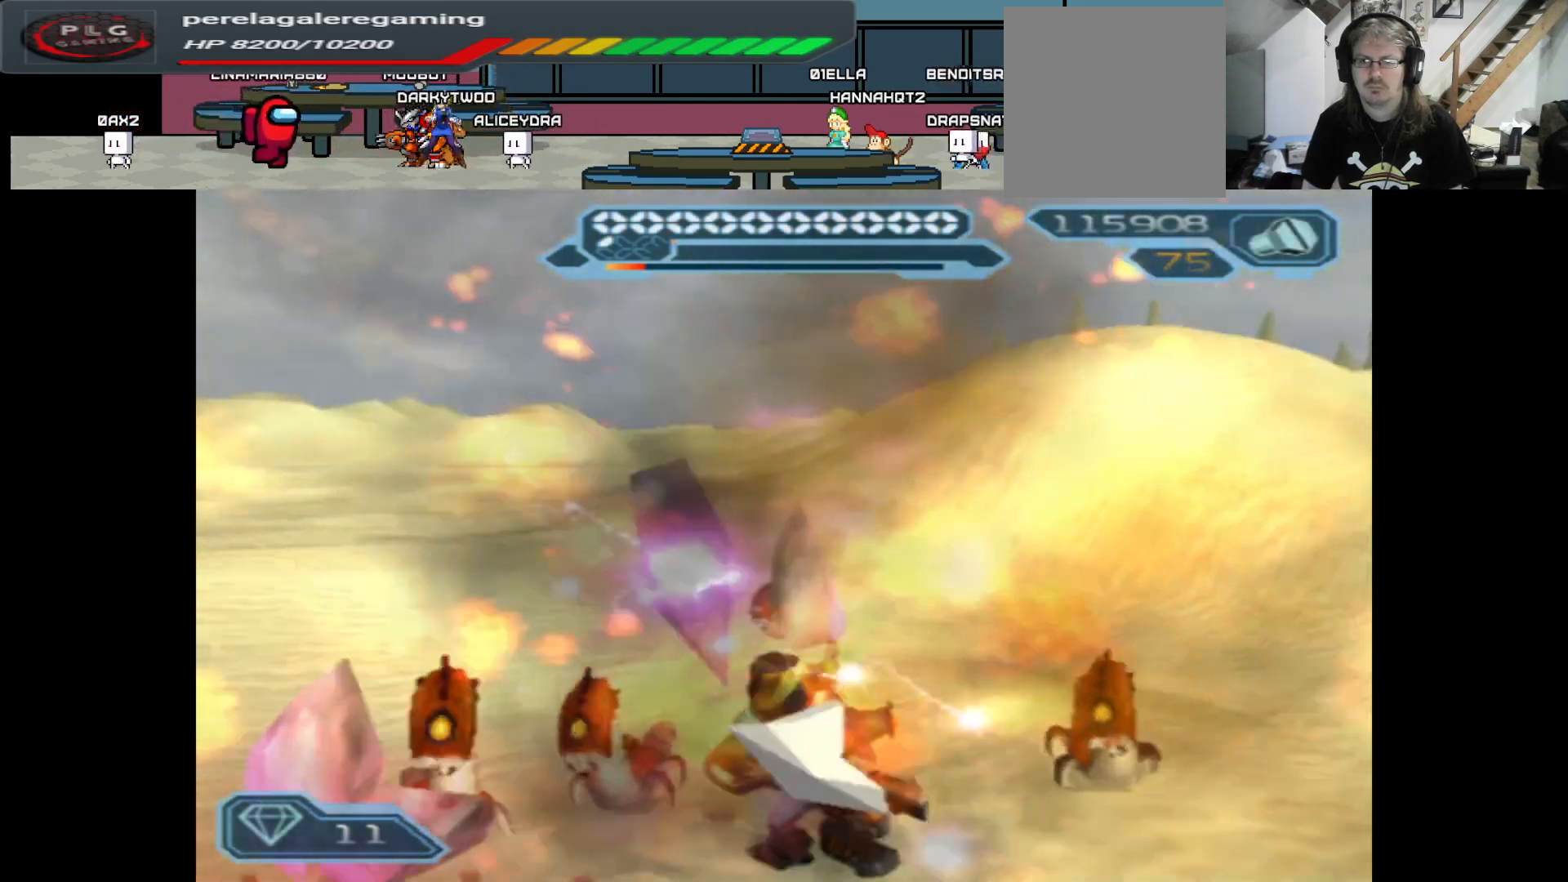
{"buttons": ["B", "R2"], "left_stick": "up", "right_stick": "center", "events": [[17, "left_stick", "left"], [217, "left_stick", "down"], [317, "left_stick", "right"], [450, "left_stick", "up"]]}
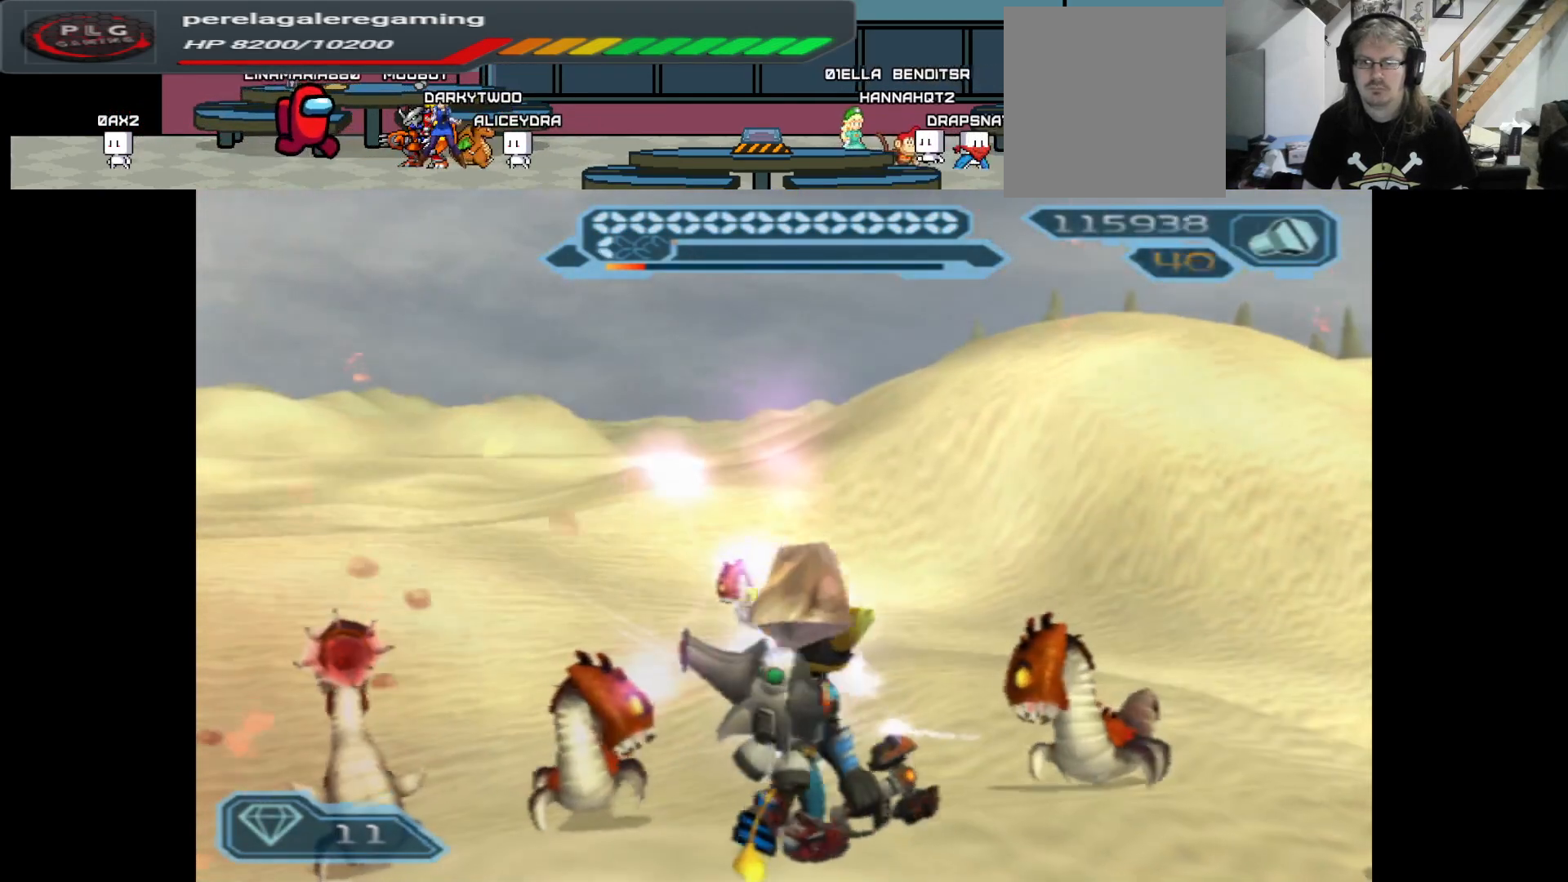
{"buttons": ["B", "R2"], "left_stick": "down", "right_stick": "center", "events": [[83, "left_stick", "left"], [283, "left_stick", "down-left"], [383, "B", "up"], [417, "left_stick", "down"], [450, "B", "down"]]}
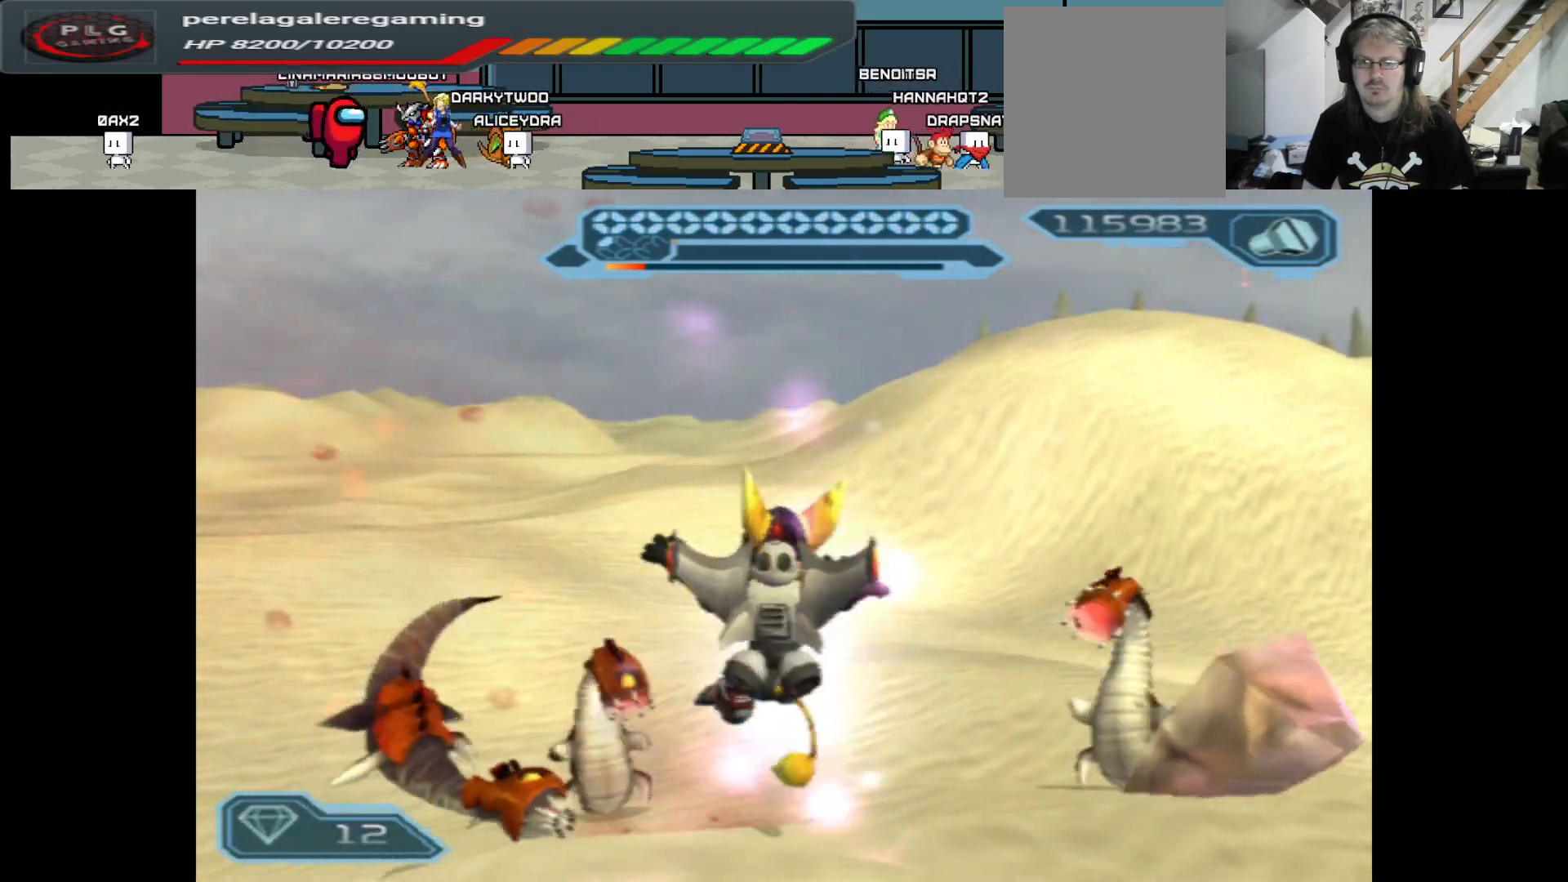
{"buttons": ["B", "R2"], "left_stick": "down-right", "right_stick": "center", "events": [[133, "left_stick", "down-right"], [233, "left_stick", "right"], [400, "left_stick", "down-right"], [417, "B", "up"], [467, "B", "down"]]}
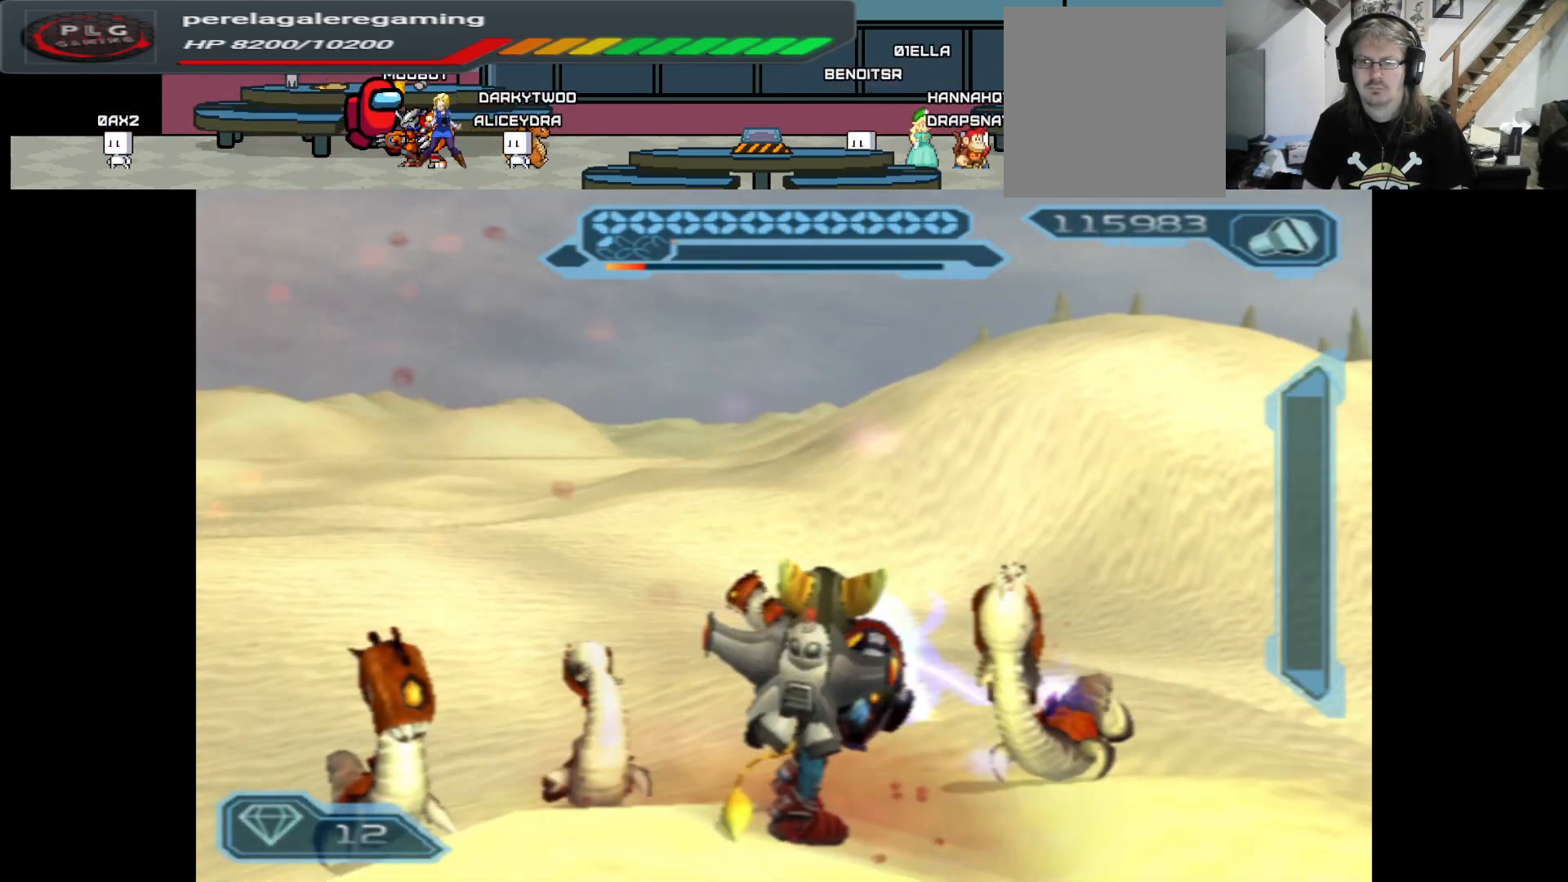
{"buttons": ["B", "R2"], "left_stick": "left", "right_stick": "center", "events": [[150, "left_stick", "down"], [283, "left_stick", "left"]]}
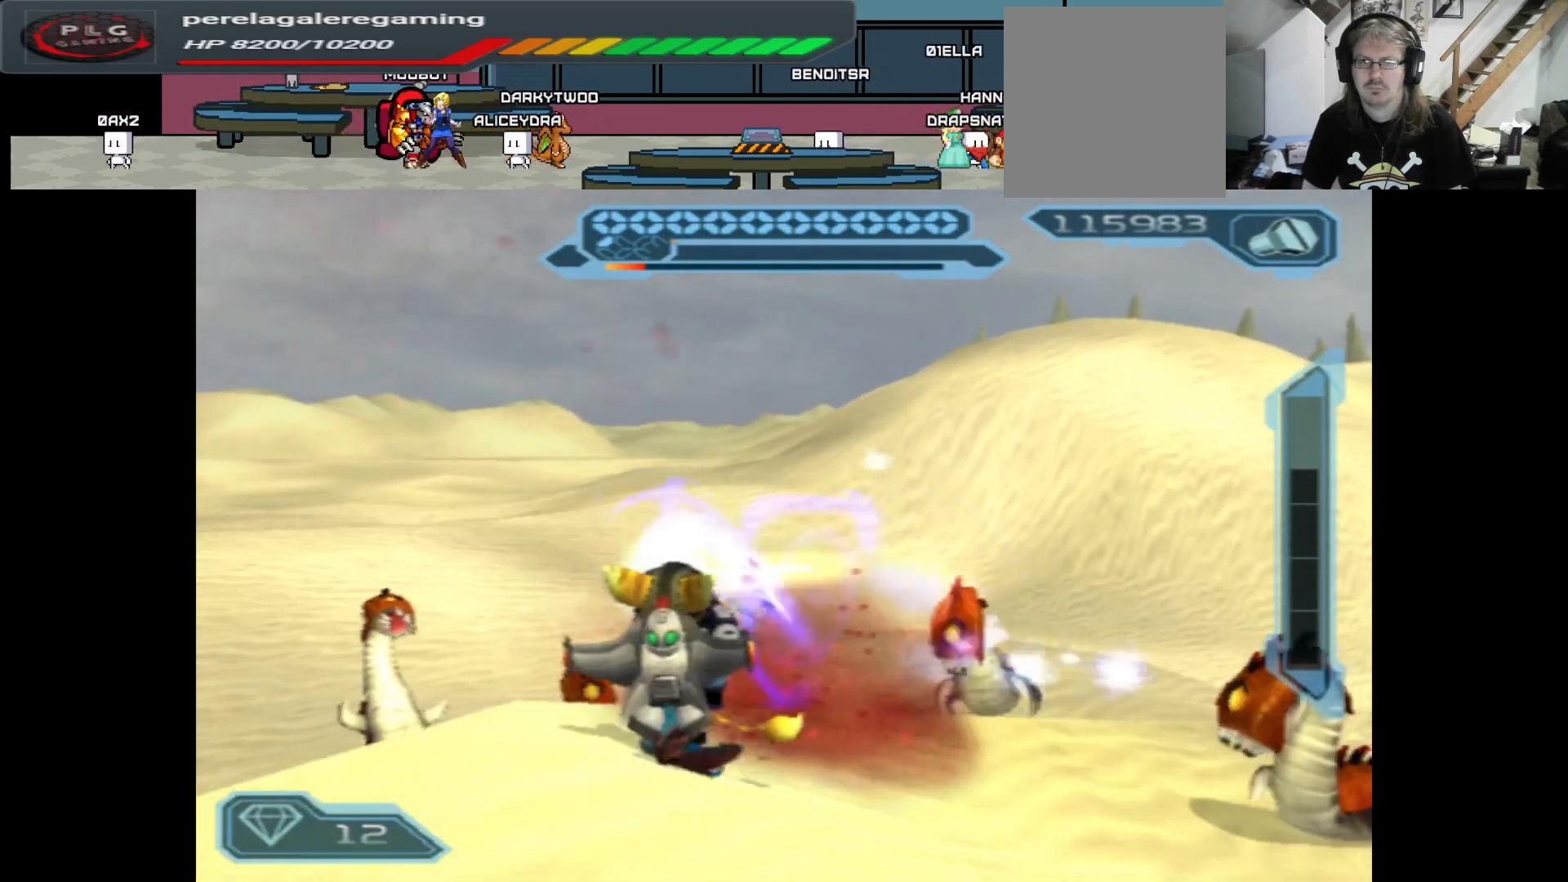
{"buttons": ["B", "R2"], "left_stick": "down", "right_stick": "center", "events": [[183, "left_stick", "down"]]}
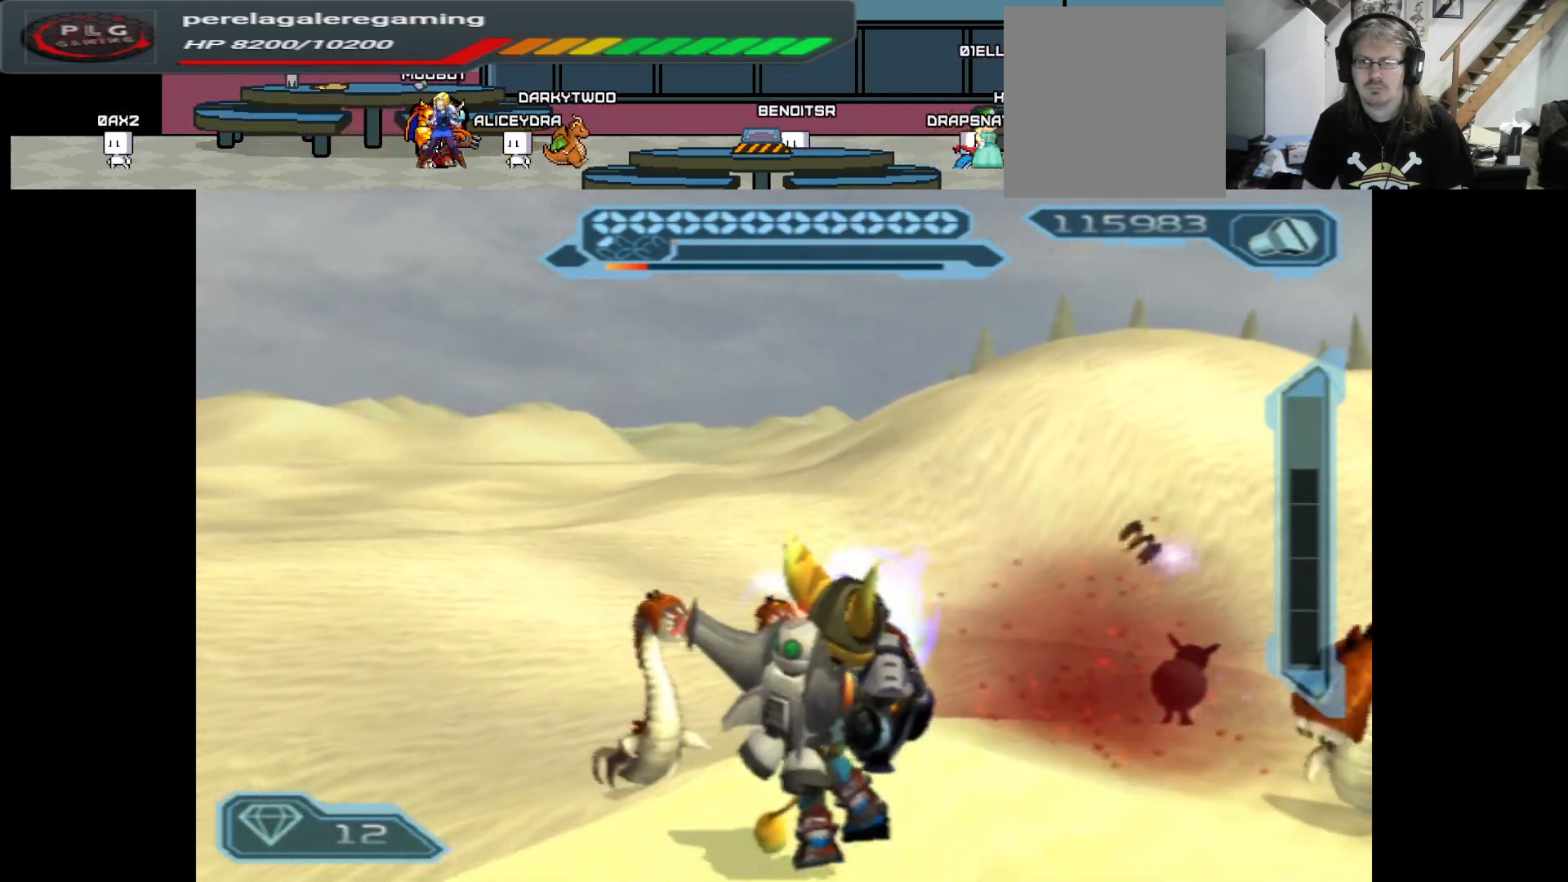
{"buttons": ["B", "R2"], "left_stick": "right", "right_stick": "center", "events": [[267, "left_stick", "right"]]}
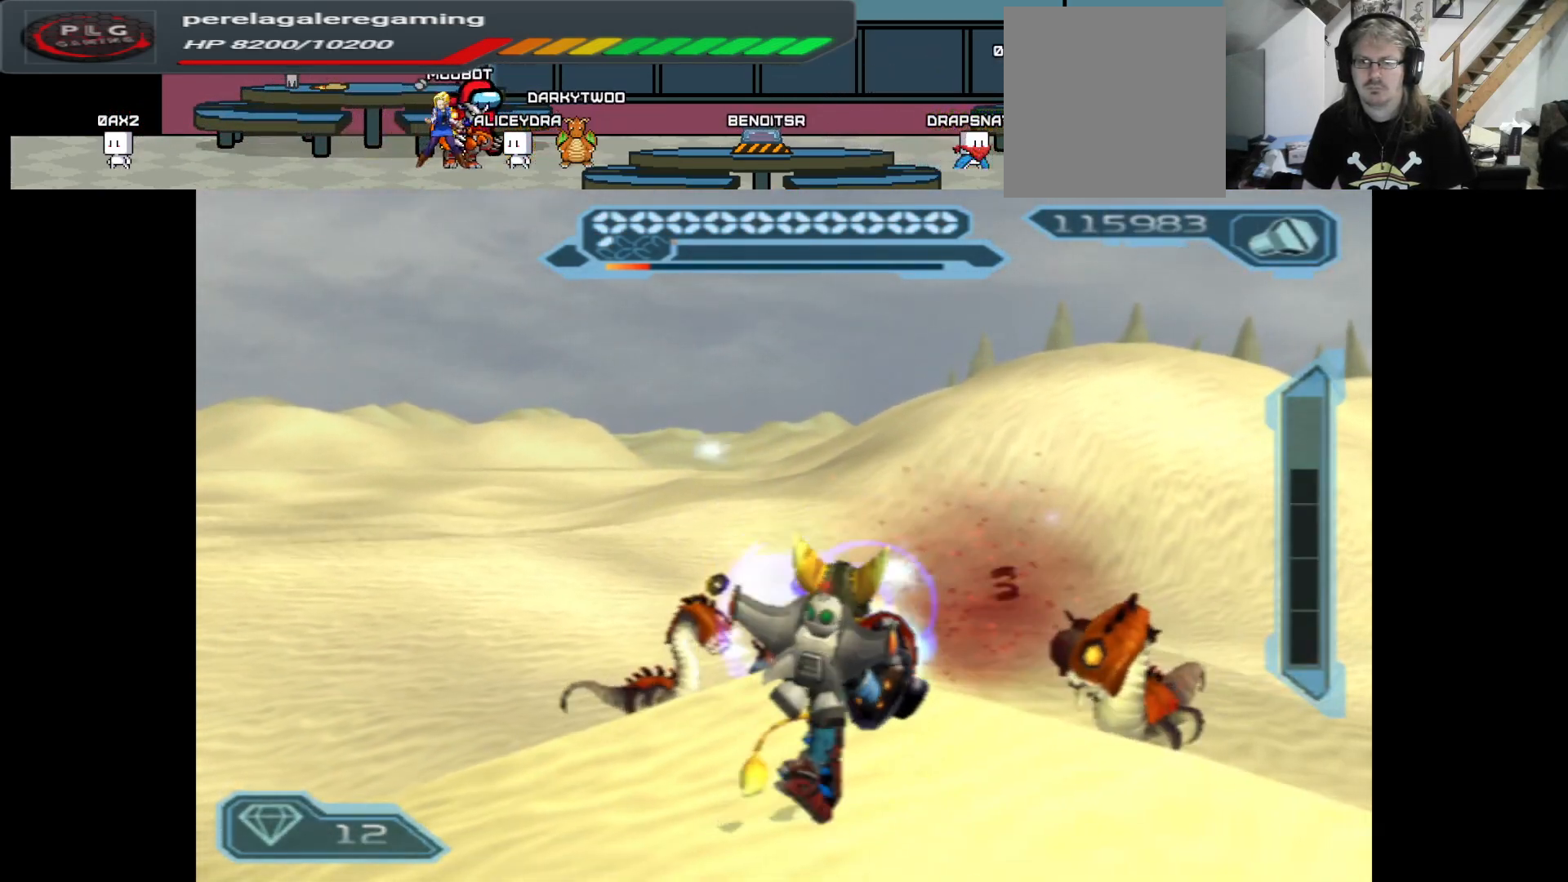
{"buttons": ["B", "R2"], "left_stick": "down", "right_stick": "center", "events": [[217, "left_stick", "down-right"], [383, "left_stick", "down"]]}
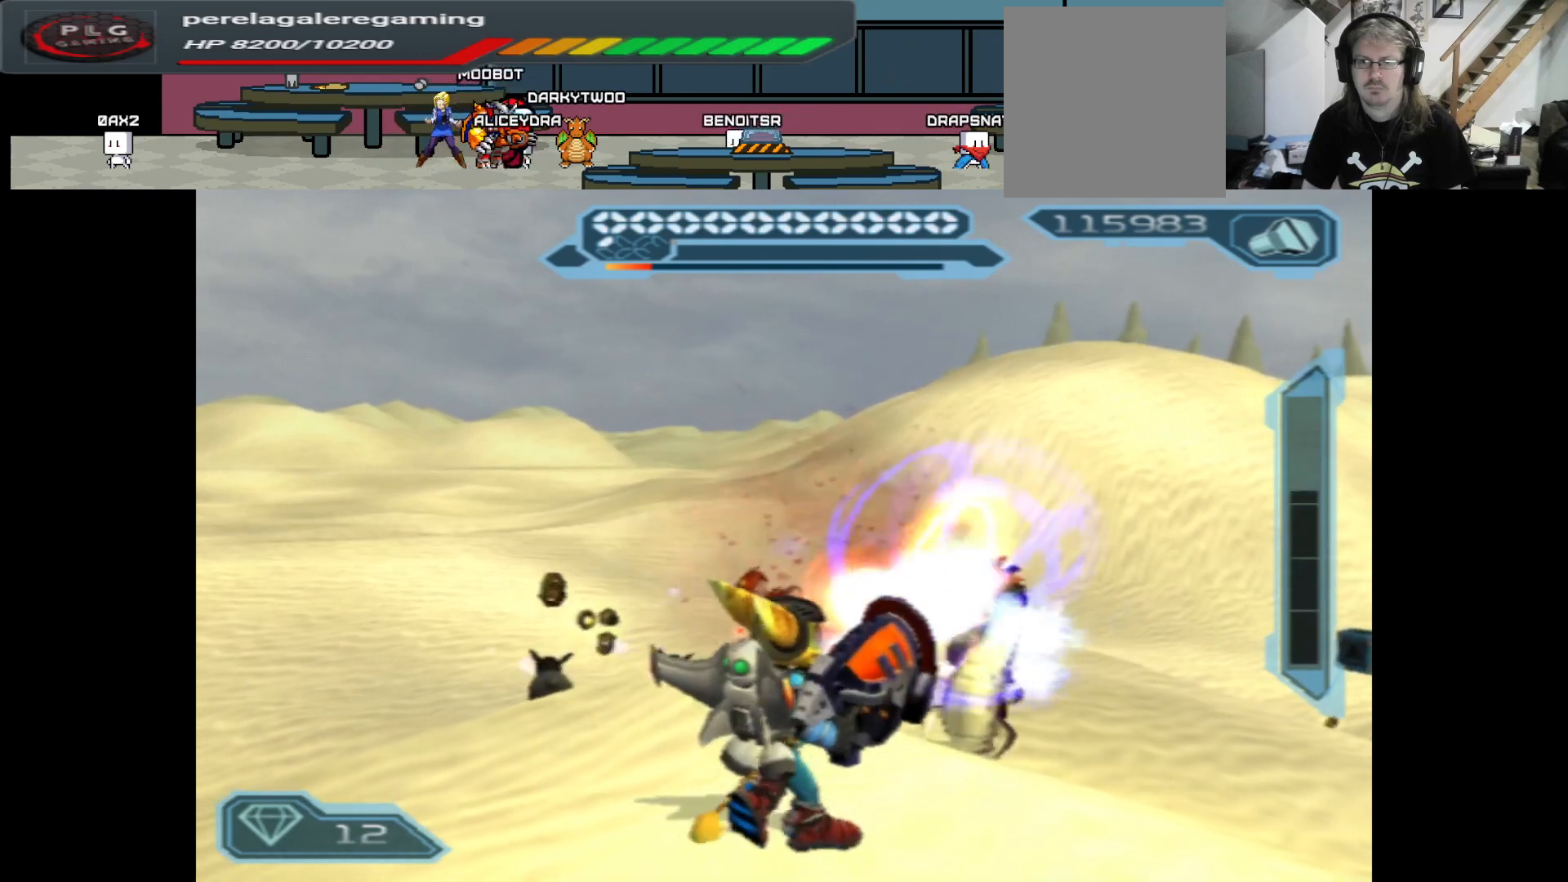
{"buttons": ["B", "R2"], "left_stick": "left", "right_stick": "center", "events": [[17, "left_stick", "down-left"], [117, "left_stick", "left"]]}
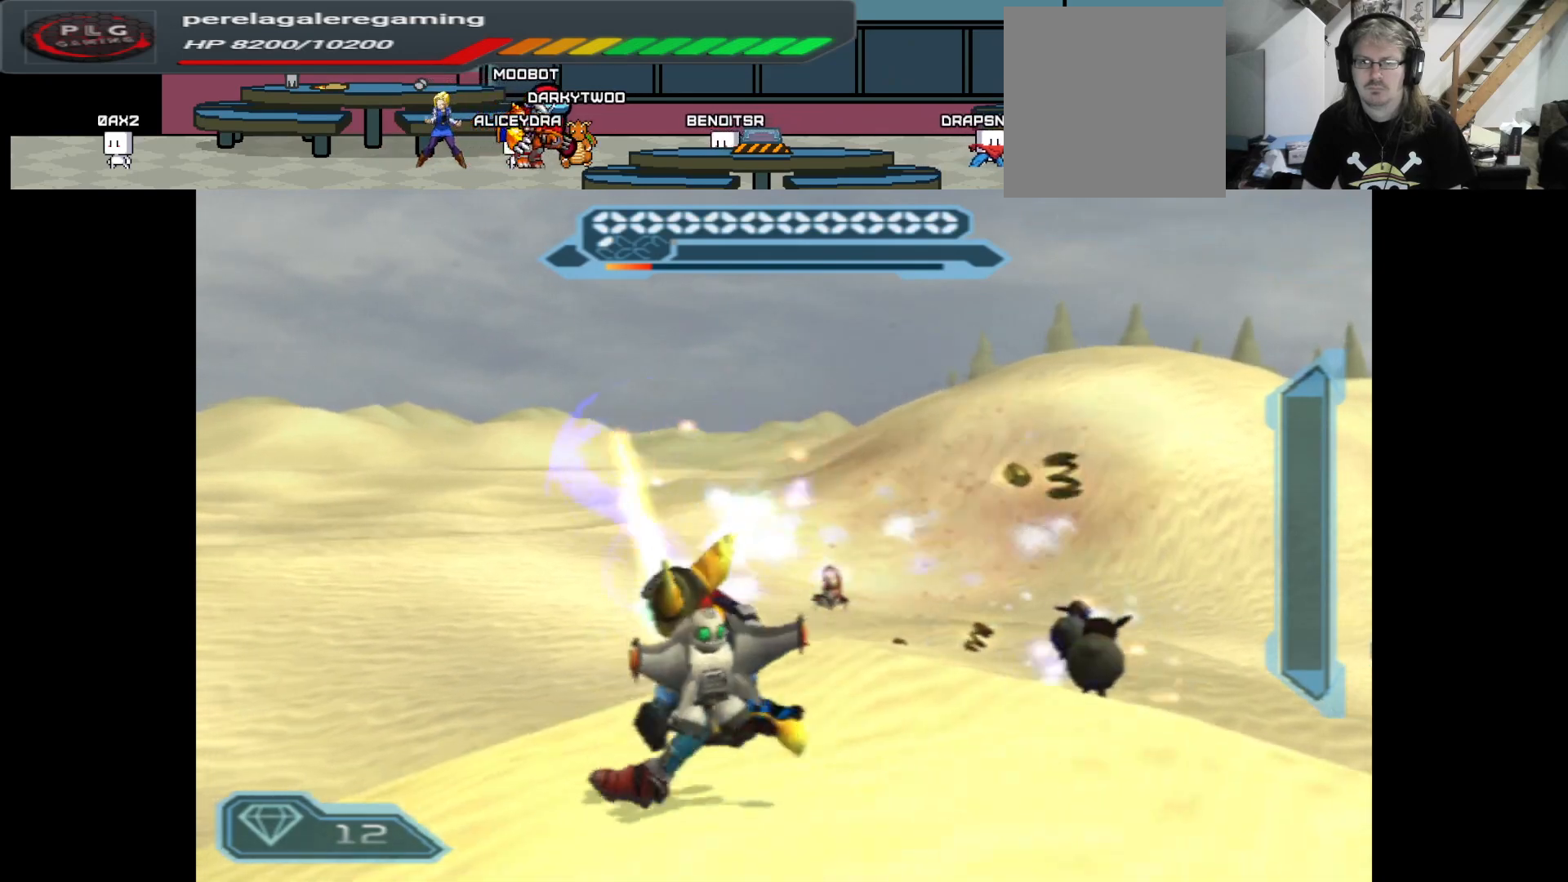
{"buttons": ["B", "R2"], "left_stick": "down", "right_stick": "center", "events": [[200, "left_stick", "down"]]}
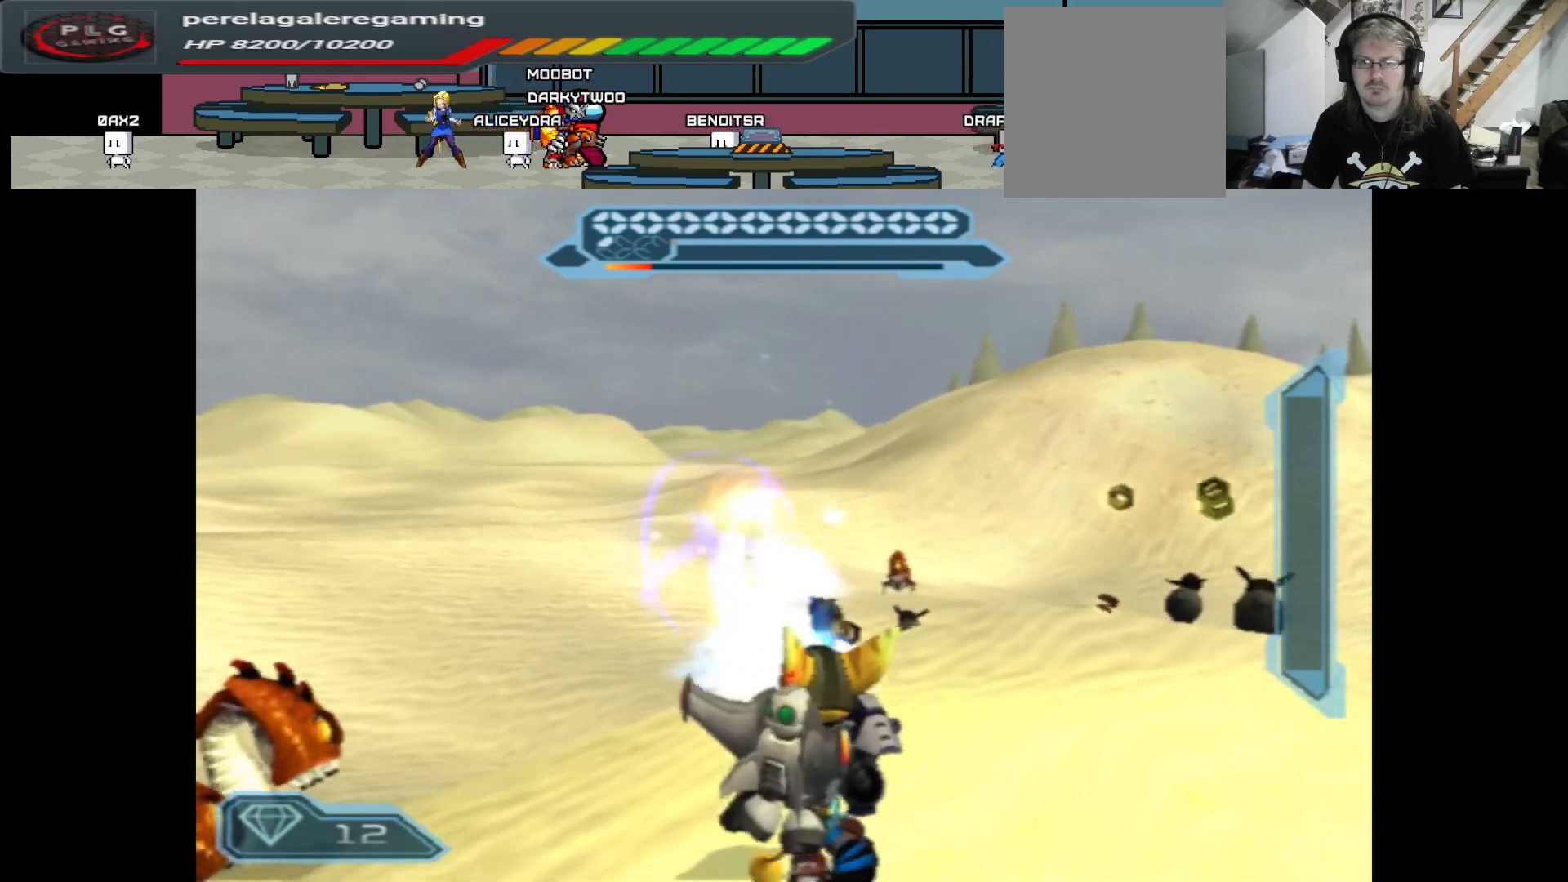
{"buttons": ["B", "R2"], "left_stick": "down-left", "right_stick": "center", "events": [[17, "left_stick", "down-left"]]}
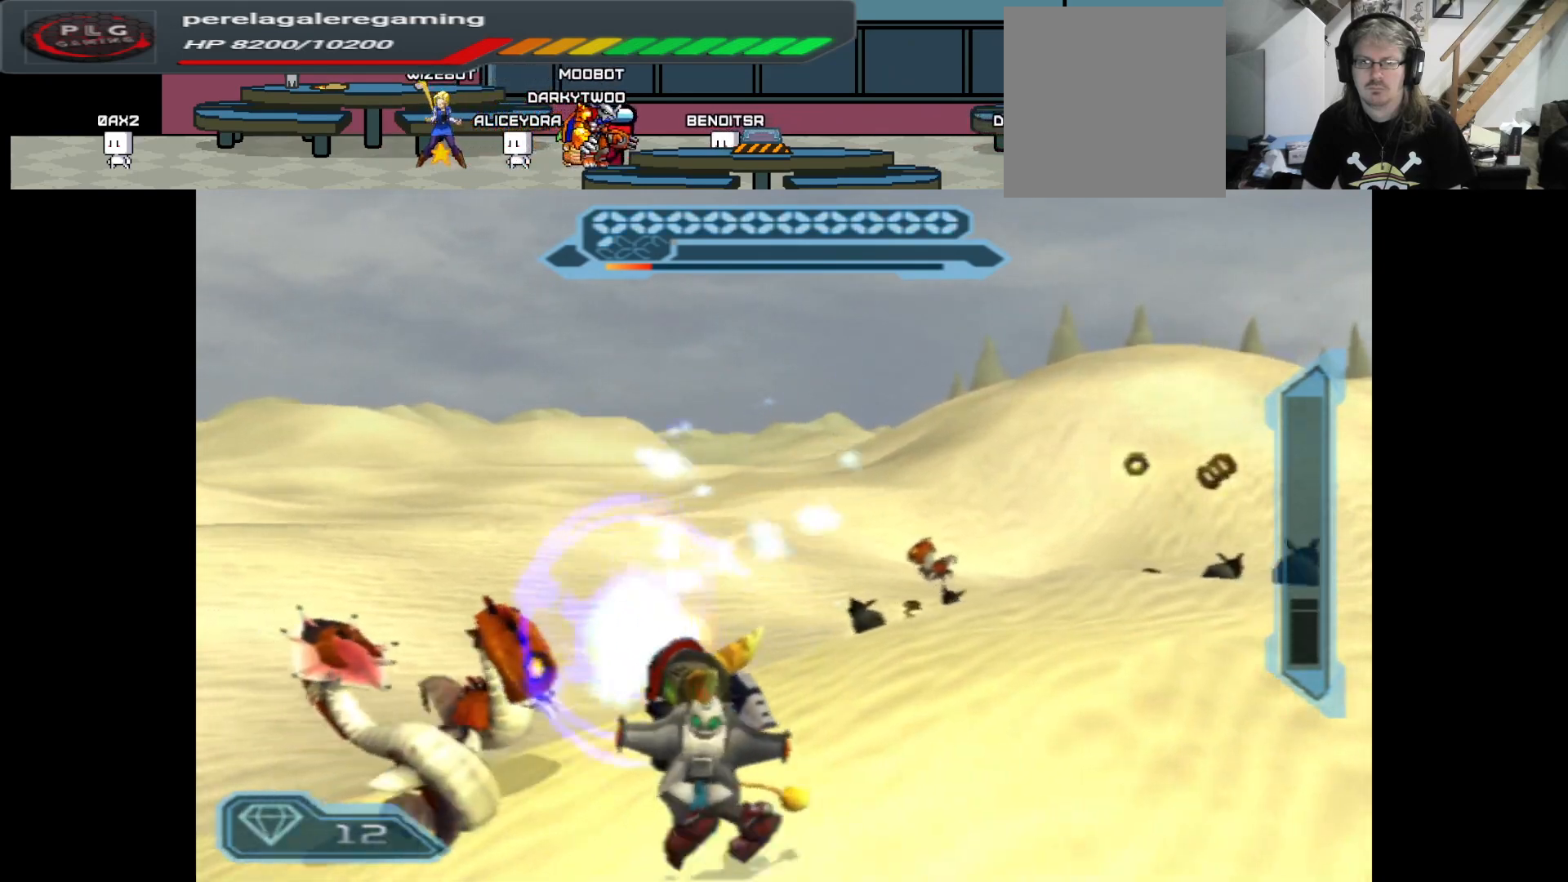
{"buttons": ["B", "R2"], "left_stick": "down-left", "right_stick": "center", "events": []}
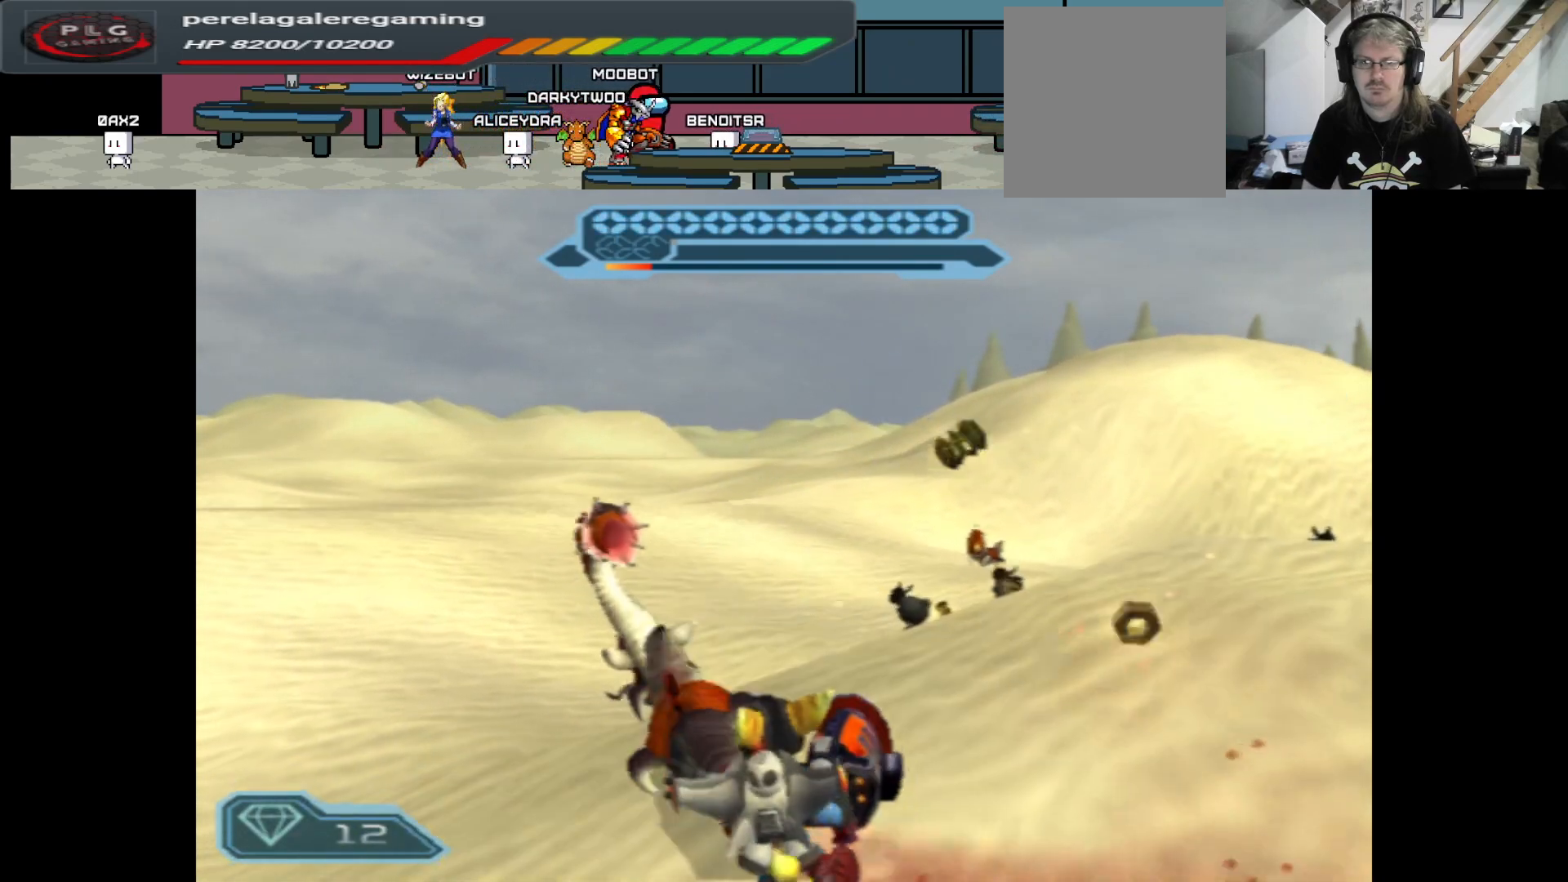
{"buttons": ["B", "R2"], "left_stick": "left", "right_stick": "center", "events": [[283, "left_stick", "left"]]}
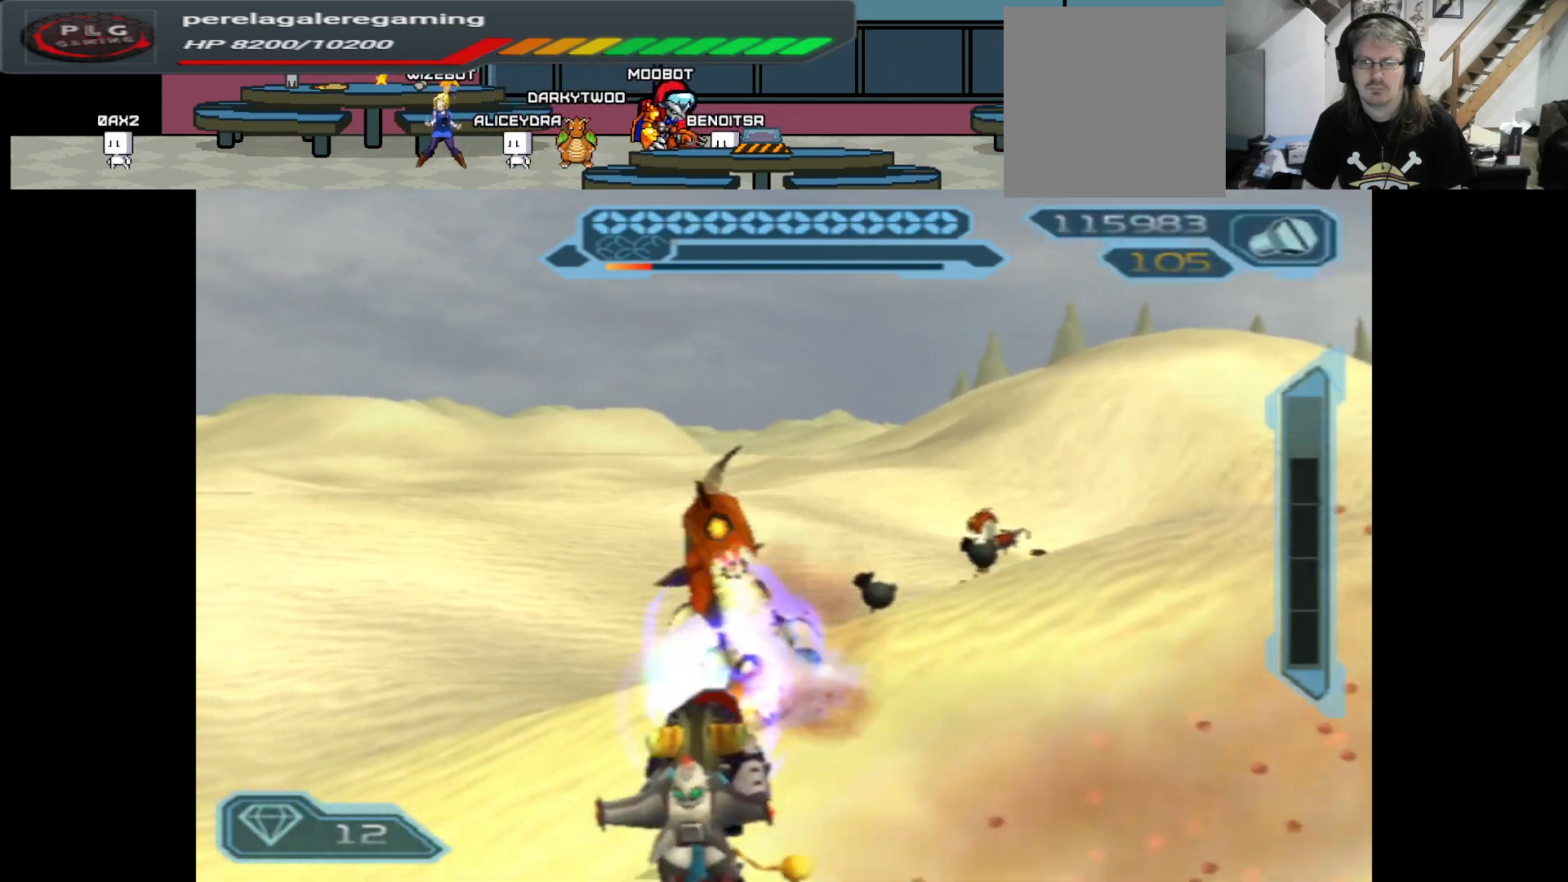
{"buttons": ["B", "R2"], "left_stick": "up-right", "right_stick": "center", "events": [[183, "left_stick", "down"], [250, "left_stick", "right"], [350, "left_stick", "up-right"]]}